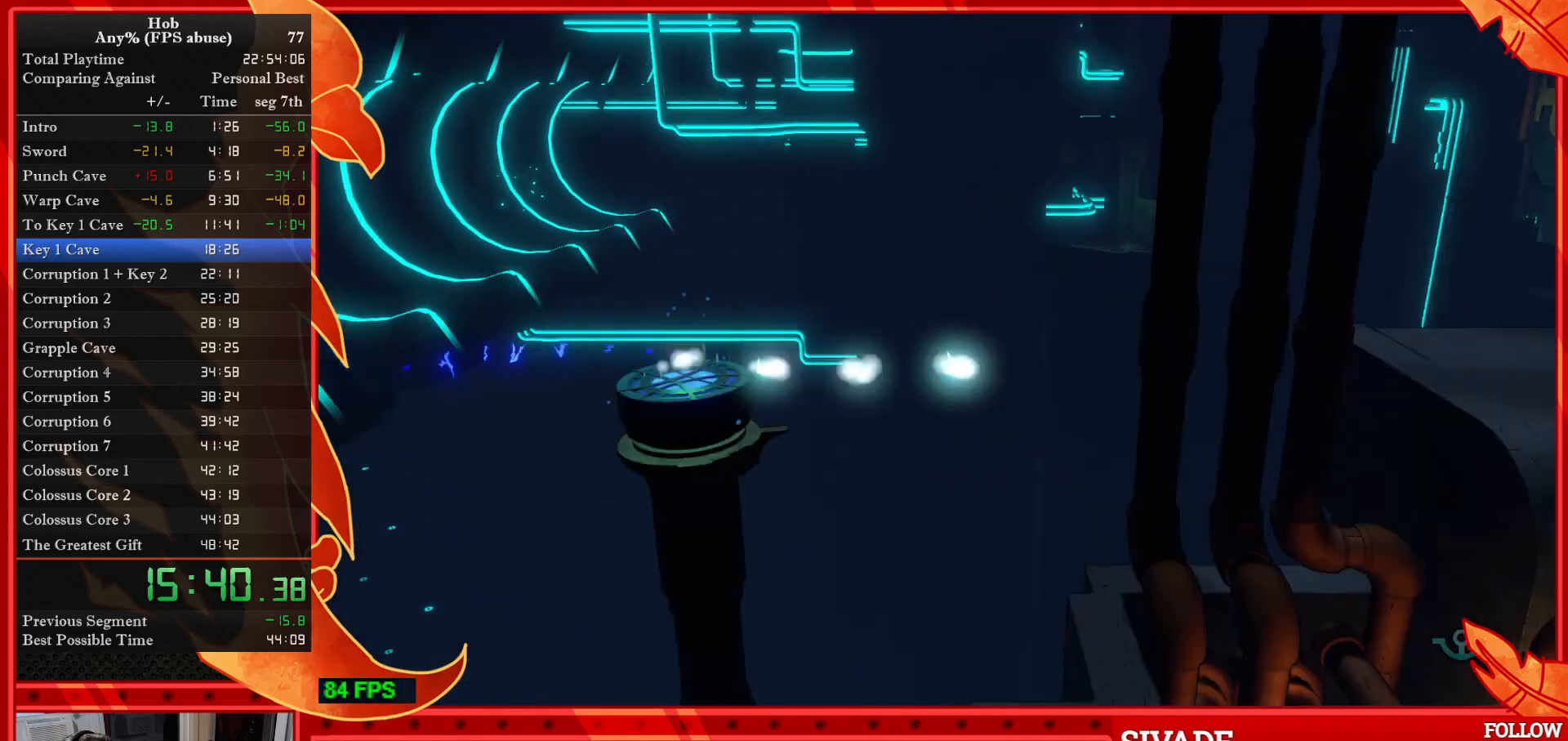
Gameplay with a controller (PlayStation layout); each line is a JSON object with the inputs held at the frame after it. "events" lists button and stick changes between this image and that frame as [ms after this image, input, new state], when the widget could be followed in between. Not read: right_stick.
{"buttons": ["DPAD_DOWN"], "left_stick": "center", "events": [[283, "DPAD_DOWN", "down"]]}
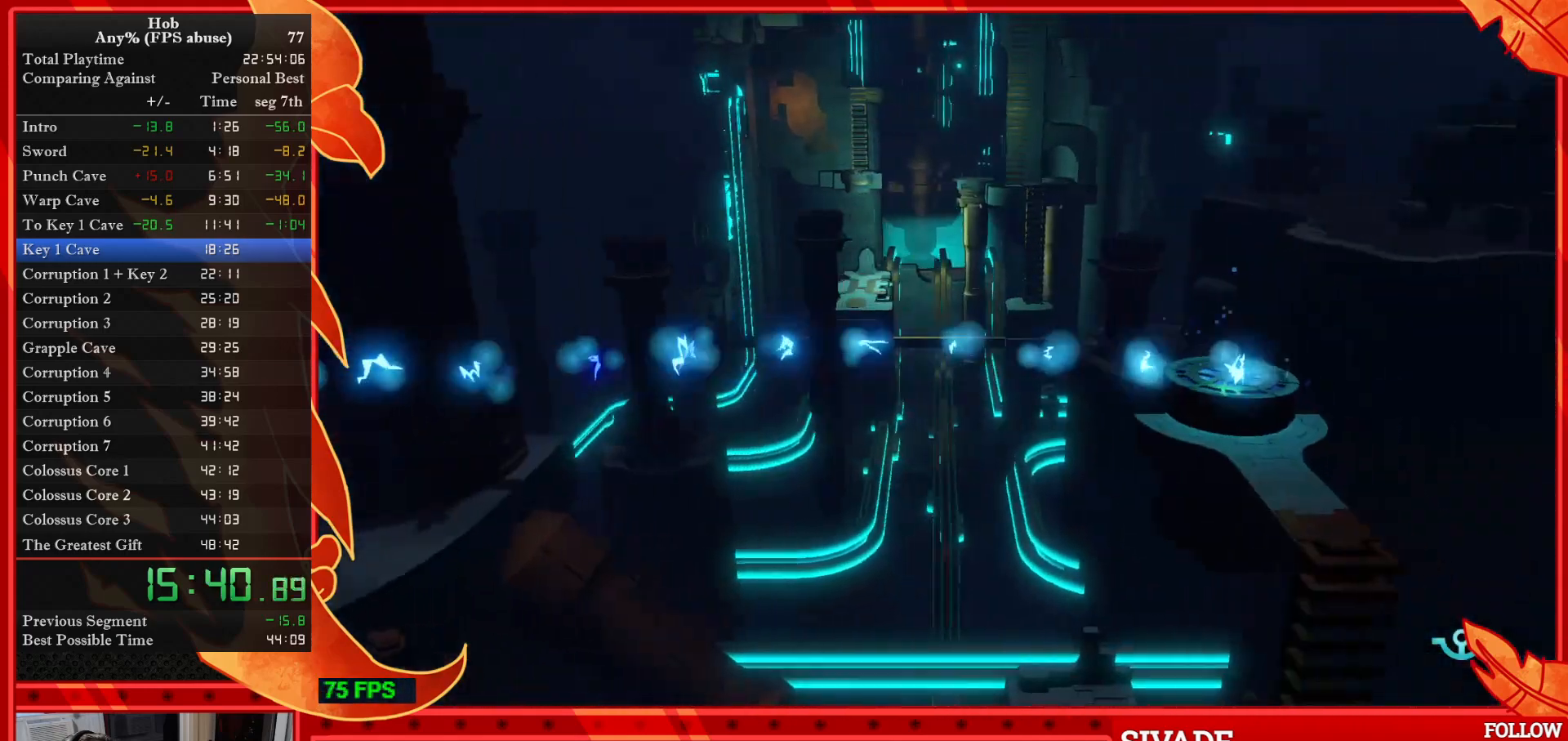
{"buttons": ["DPAD_DOWN"], "left_stick": "center", "events": []}
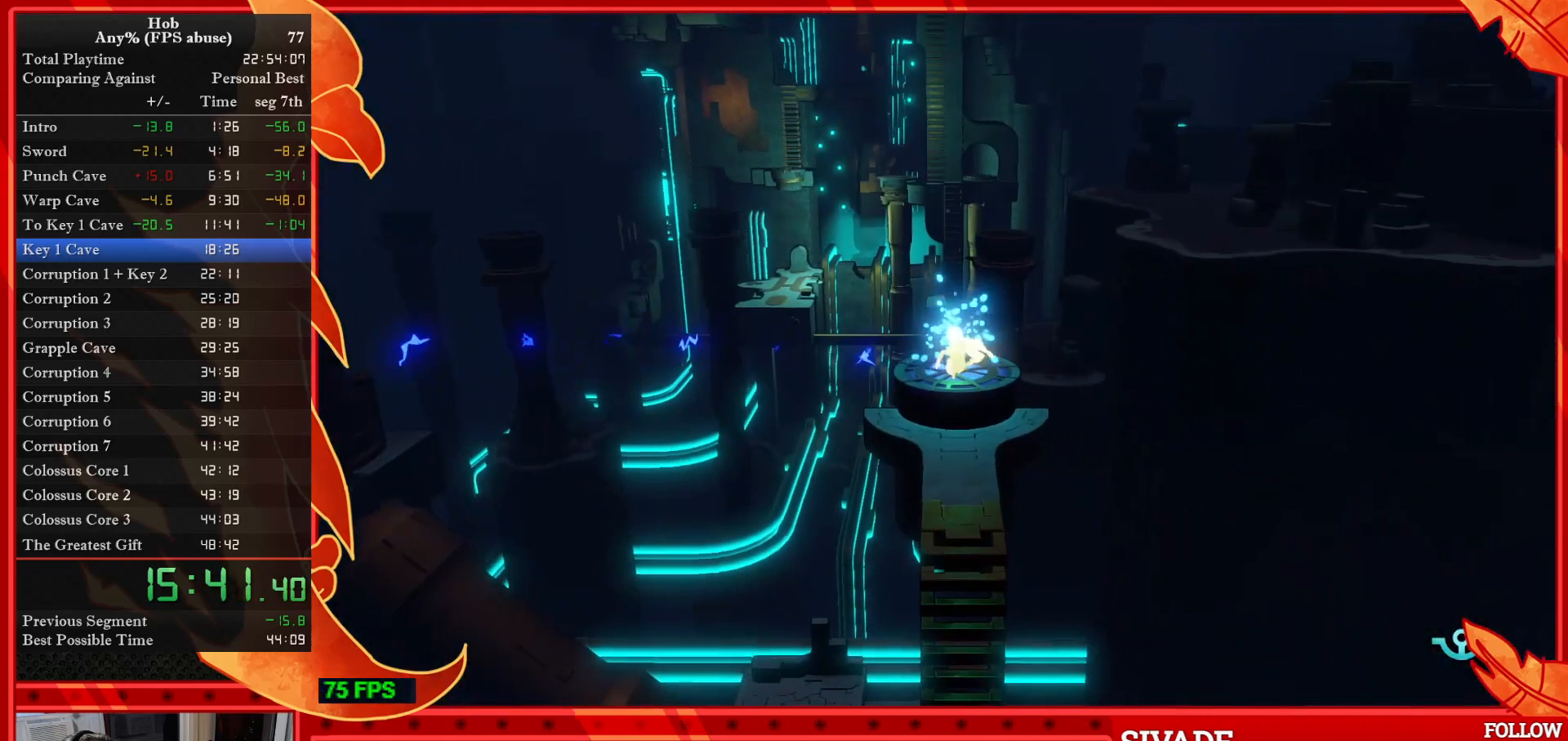
{"buttons": ["DPAD_DOWN"], "left_stick": "center", "events": []}
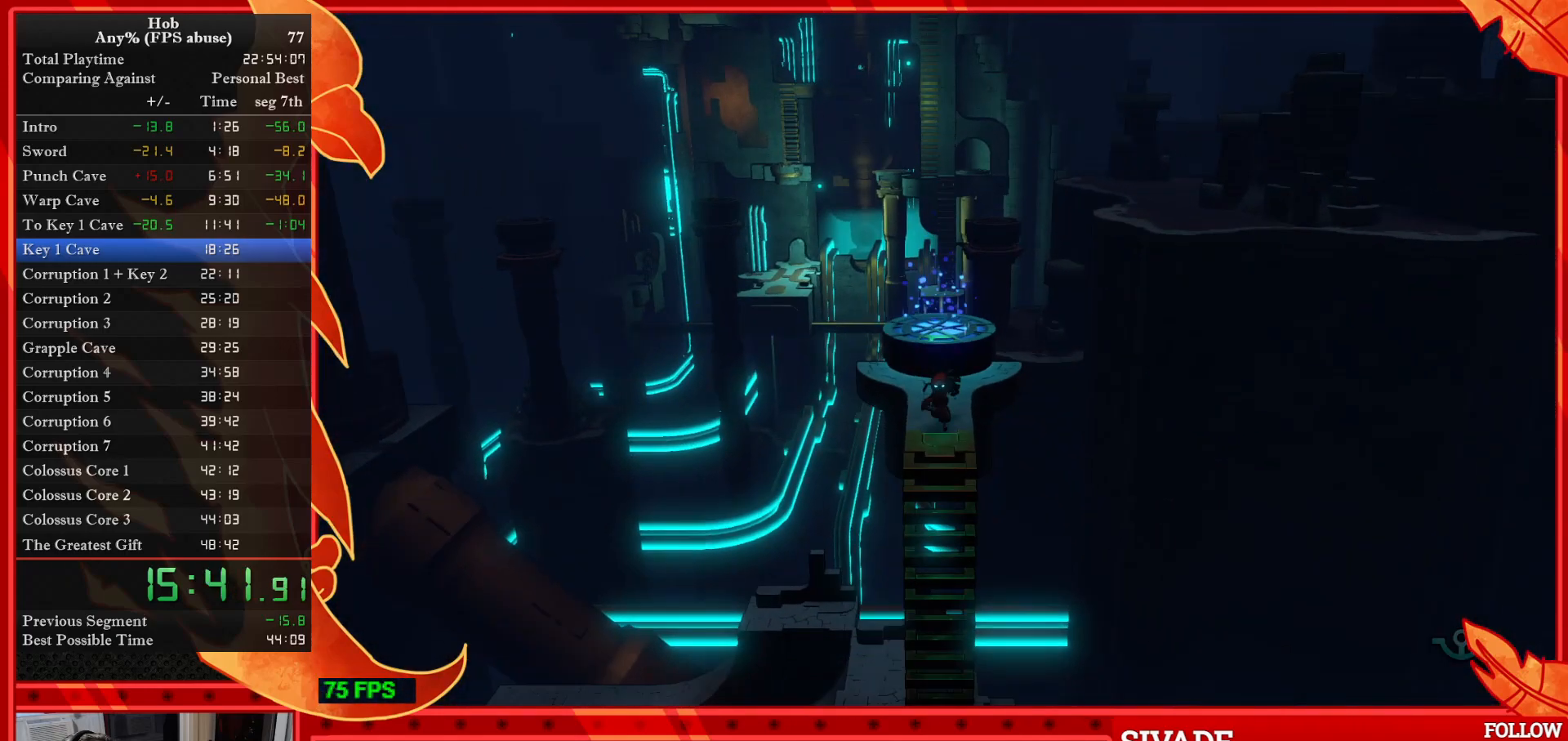
{"buttons": ["DPAD_DOWN"], "left_stick": "center", "events": []}
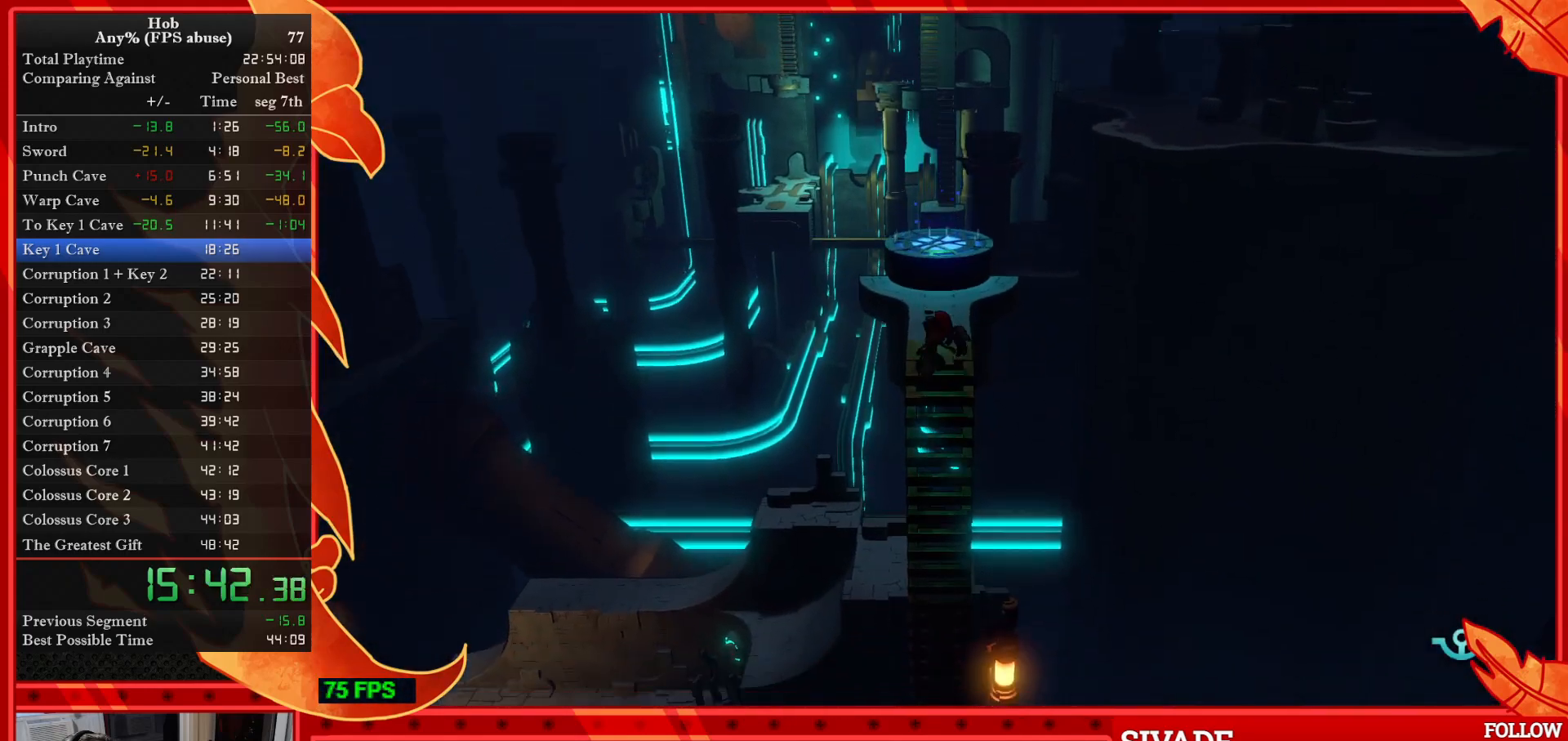
{"buttons": ["DPAD_DOWN"], "left_stick": "center", "events": []}
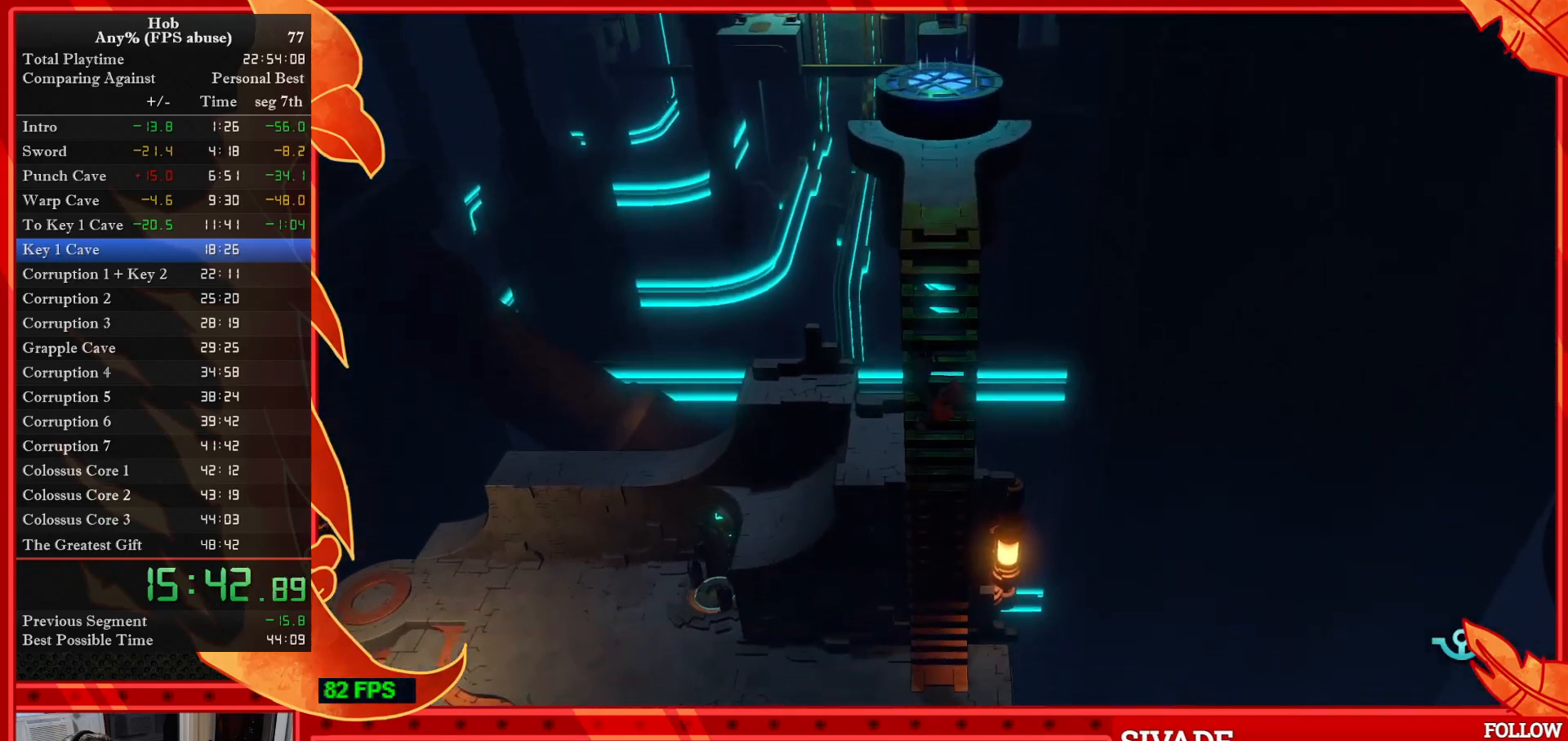
{"buttons": ["DPAD_DOWN"], "left_stick": "center", "events": []}
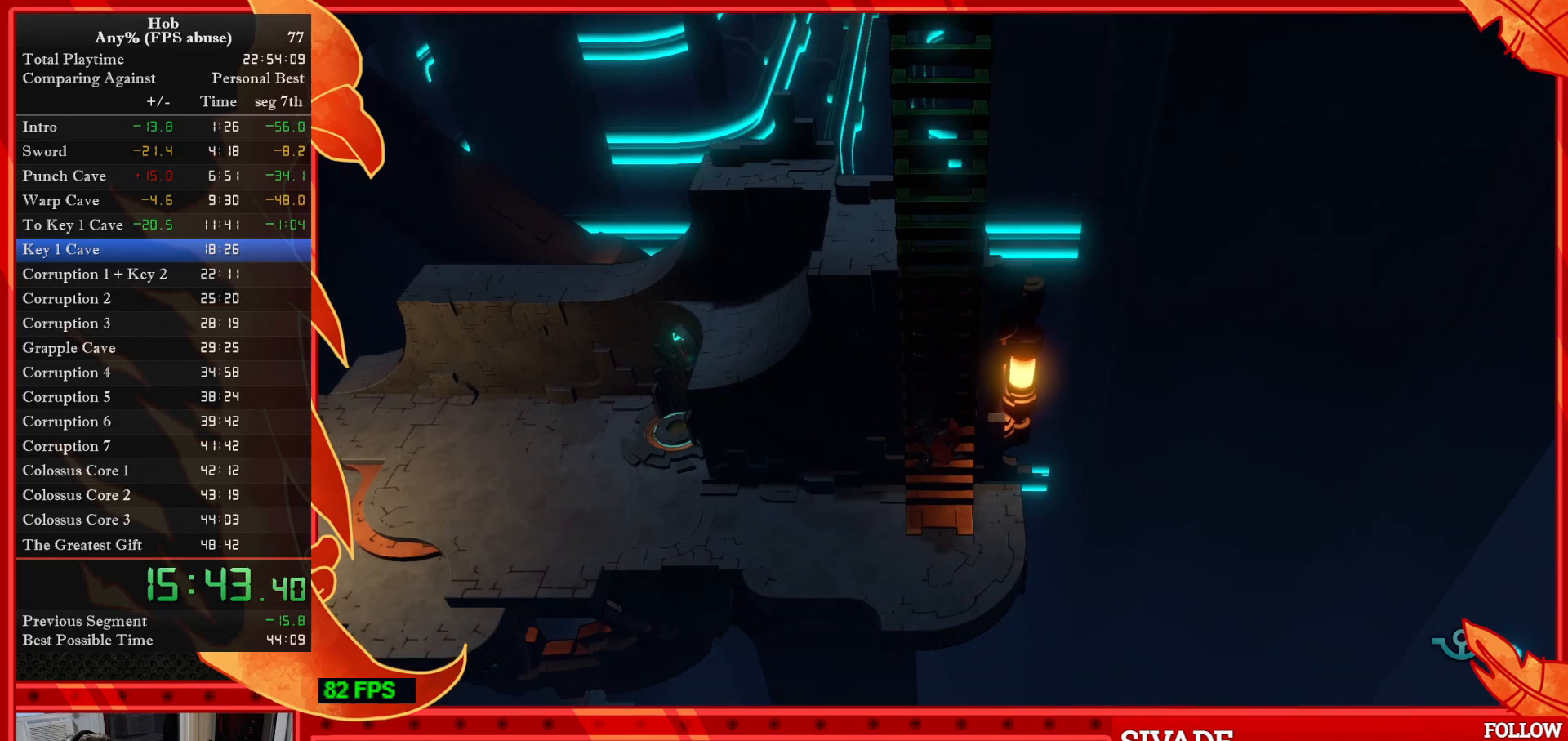
{"buttons": ["DPAD_LEFT"], "left_stick": "center", "events": [[50, "DPAD_DOWN", "up"], [67, "DPAD_LEFT", "down"], [133, "CROSS", "down"], [217, "CROSS", "up"]]}
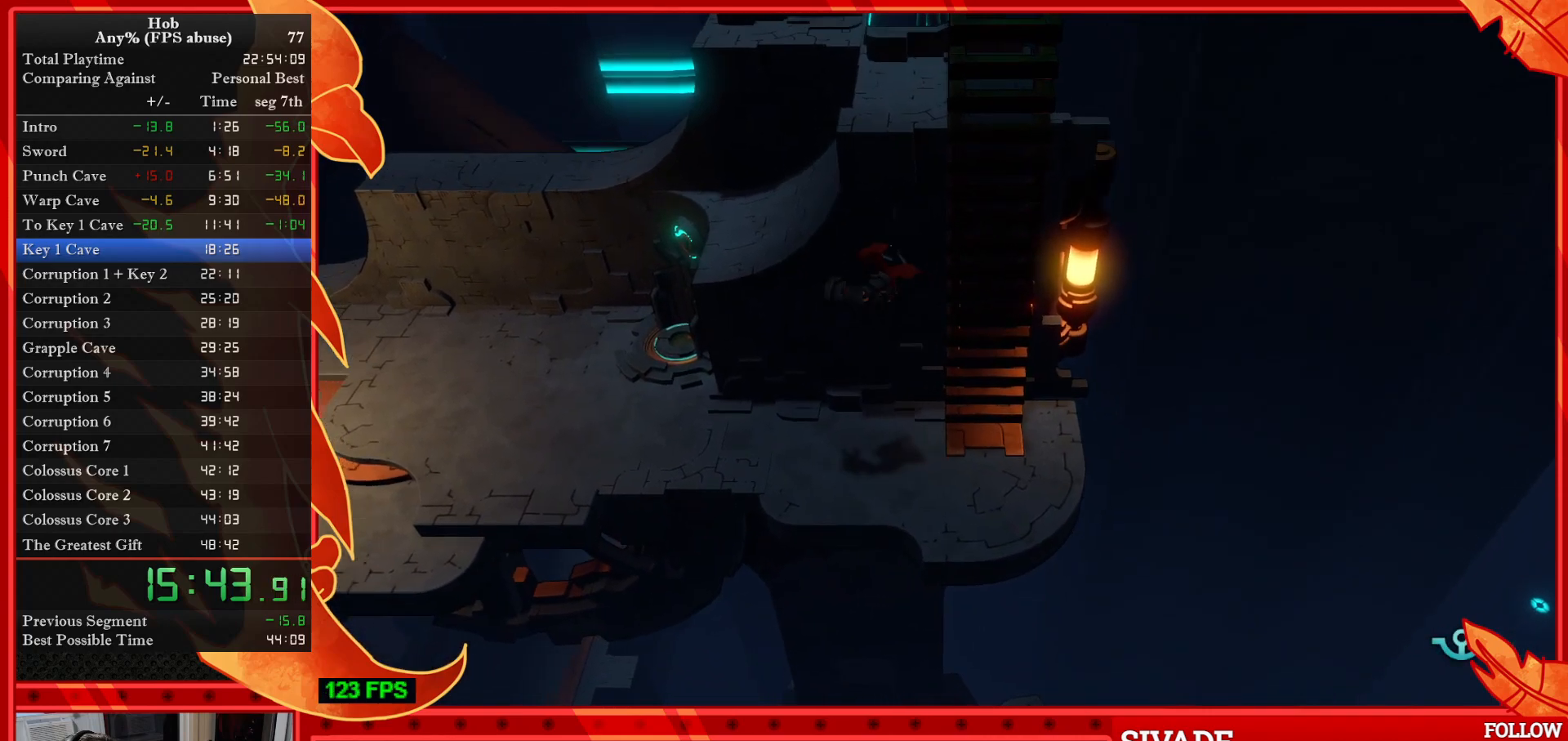
{"buttons": ["CIRCLE"], "left_stick": "left", "events": [[117, "DPAD_LEFT", "up"], [300, "left_stick", "left"], [483, "CIRCLE", "down"]]}
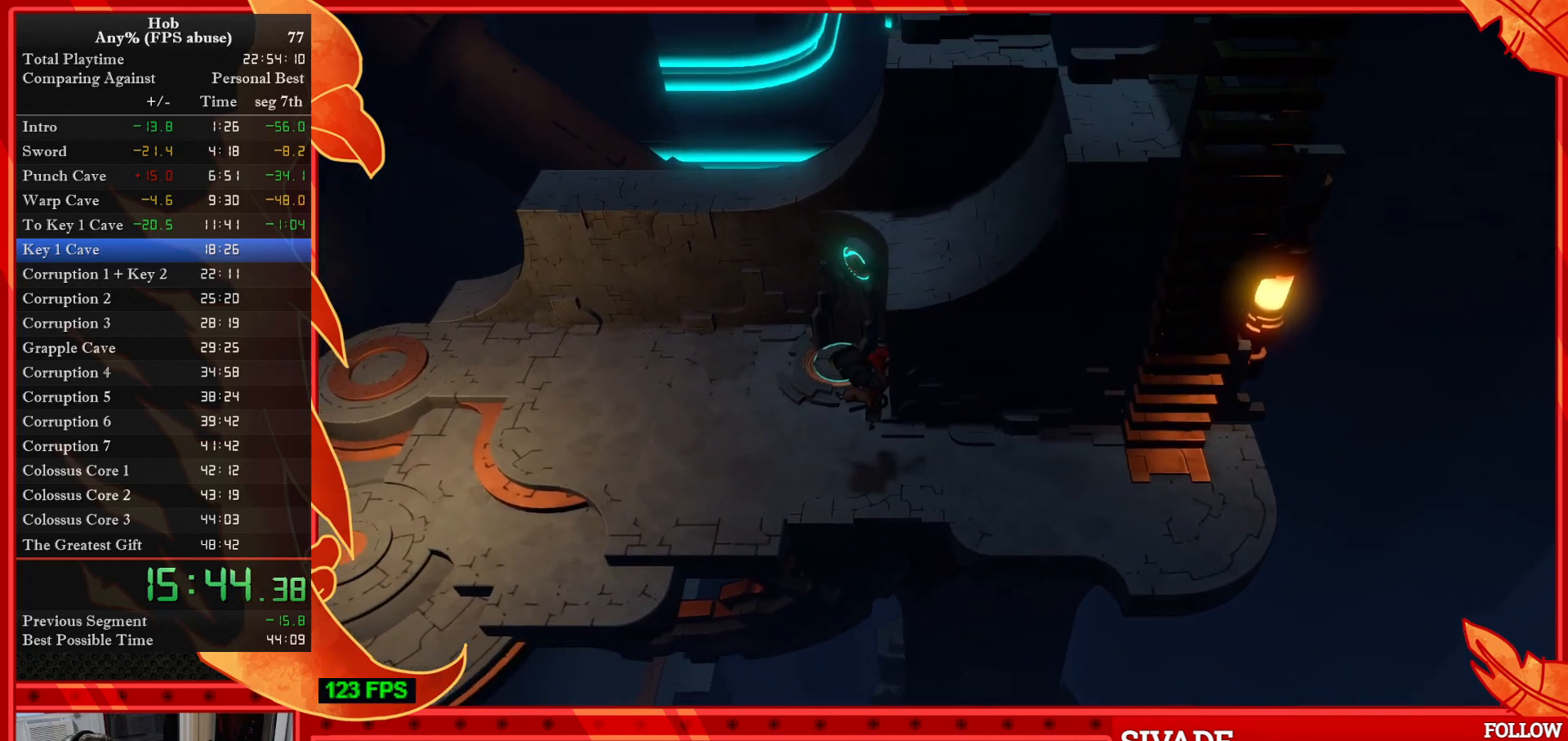
{"buttons": [], "left_stick": "left", "events": [[50, "CIRCLE", "up"], [133, "CIRCLE", "down"], [200, "CIRCLE", "up"], [283, "CIRCLE", "down"], [350, "CIRCLE", "up"], [433, "CIRCLE", "down"], [500, "CIRCLE", "up"]]}
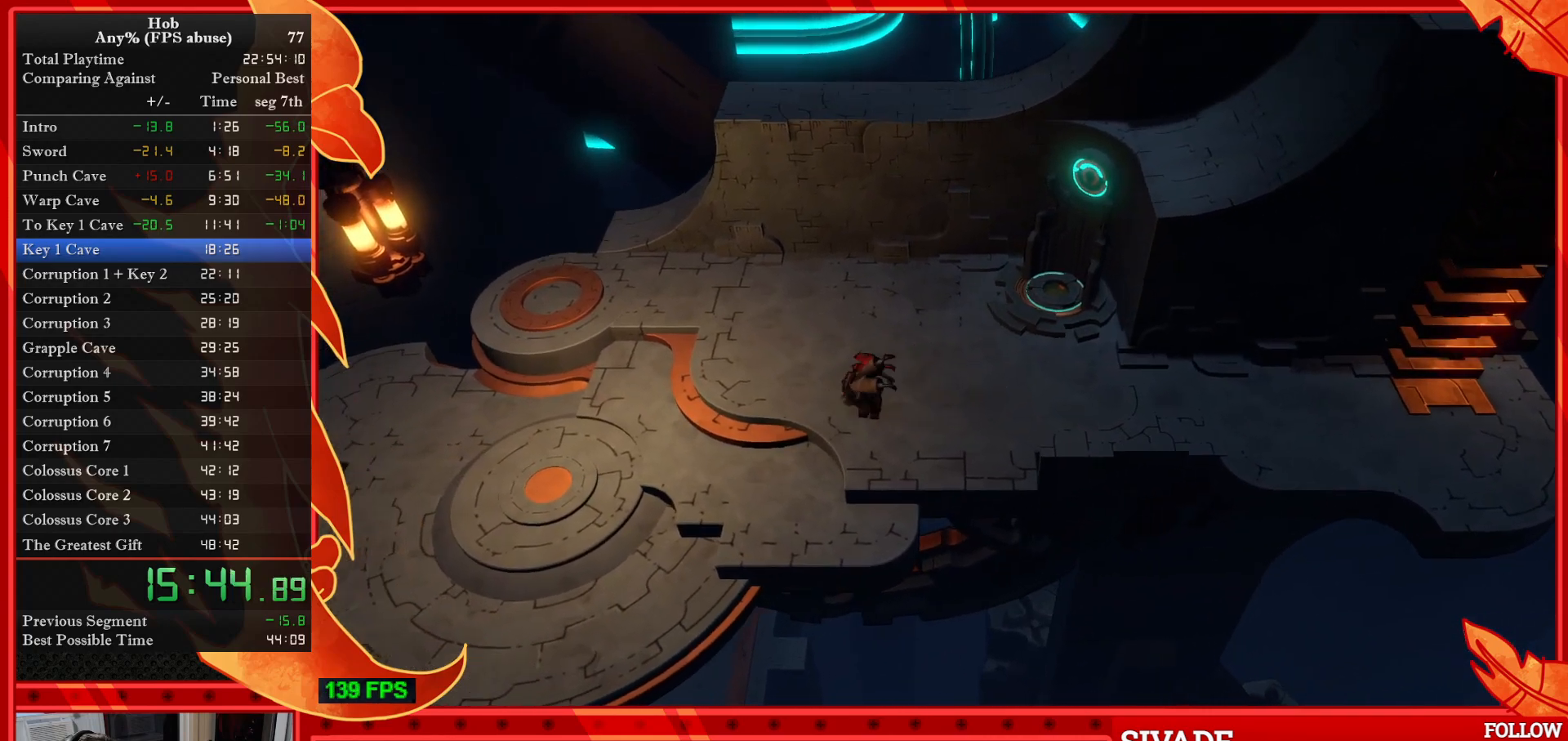
{"buttons": [], "left_stick": "down-left", "events": [[183, "left_stick", "down-left"]]}
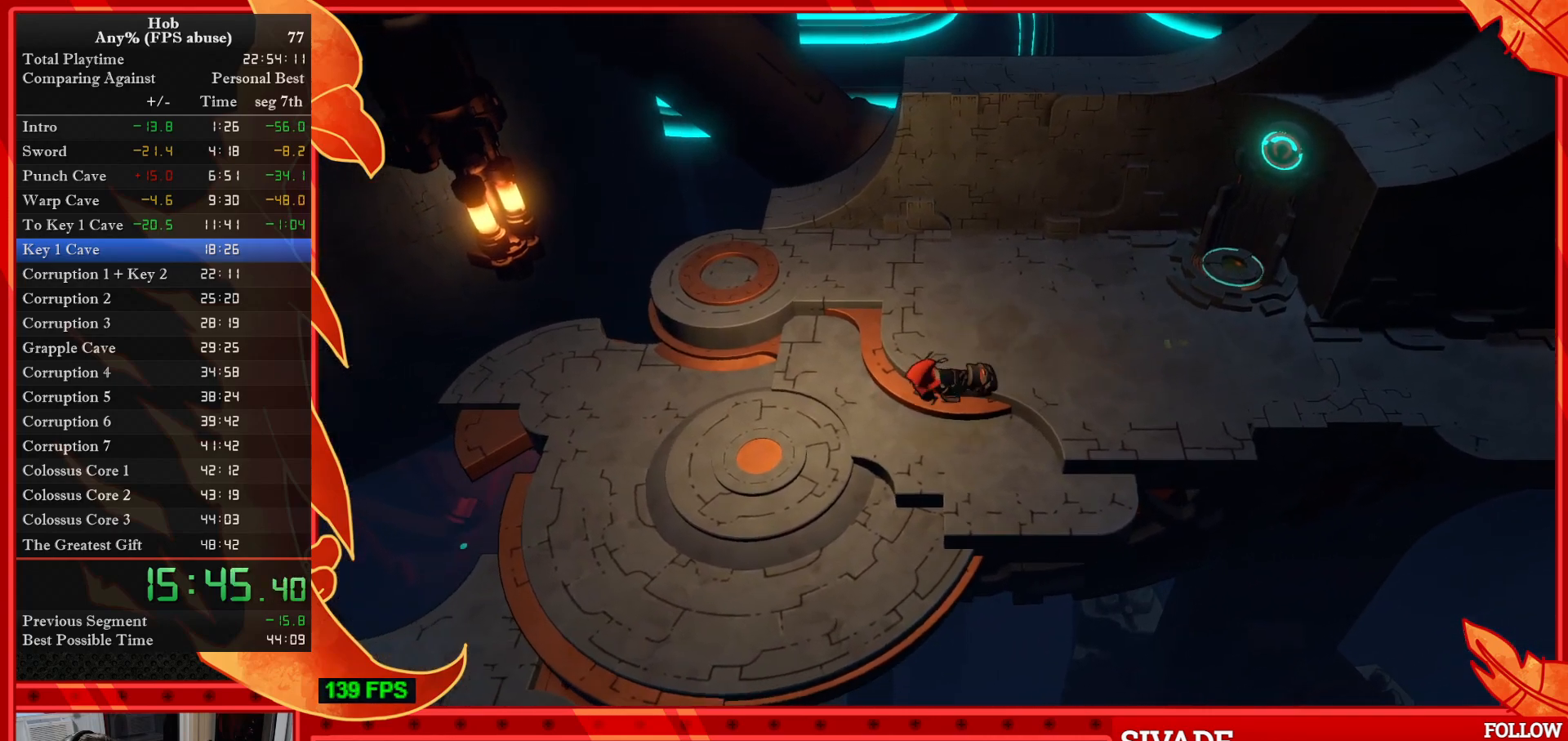
{"buttons": [], "left_stick": "down-left", "events": []}
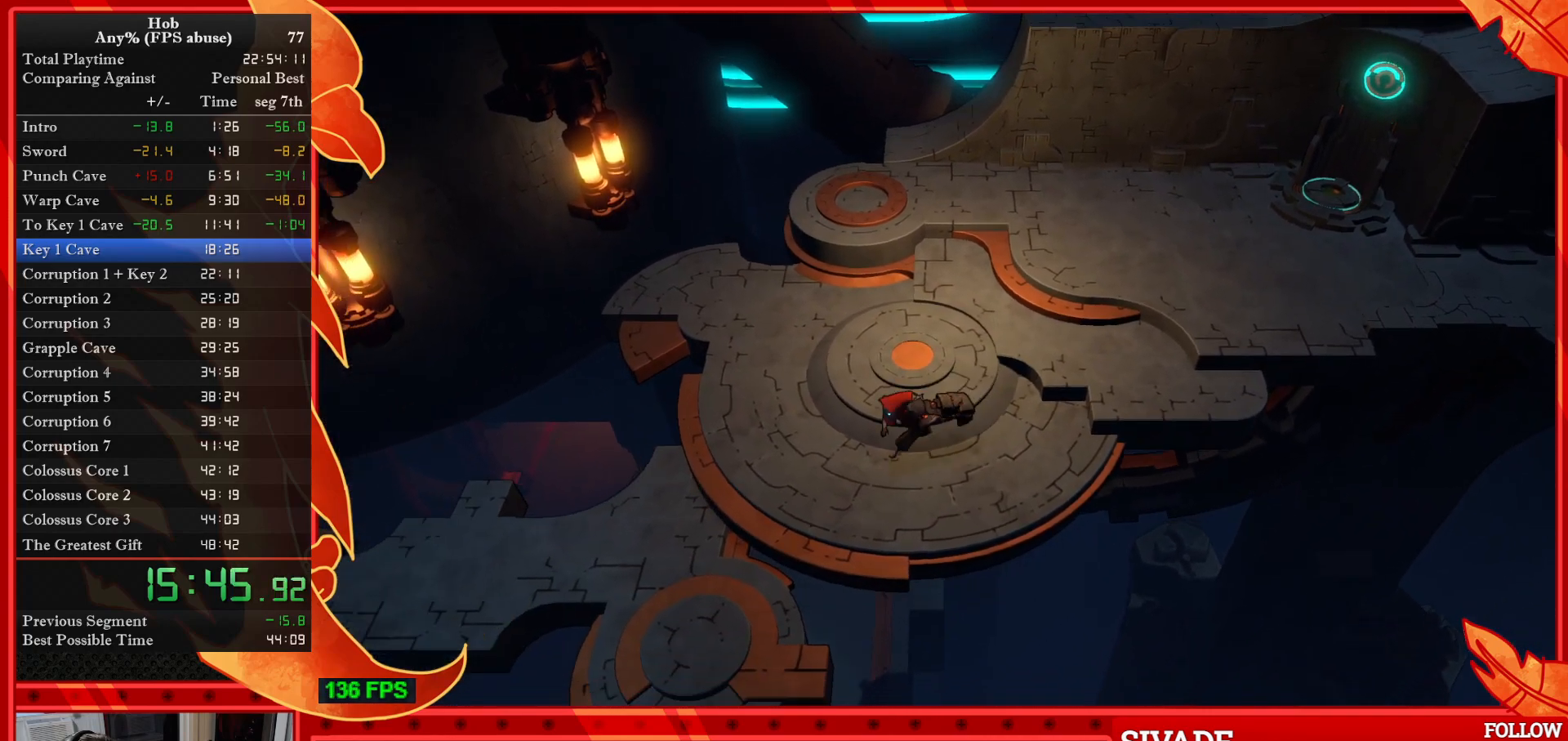
{"buttons": [], "left_stick": "down-left", "events": []}
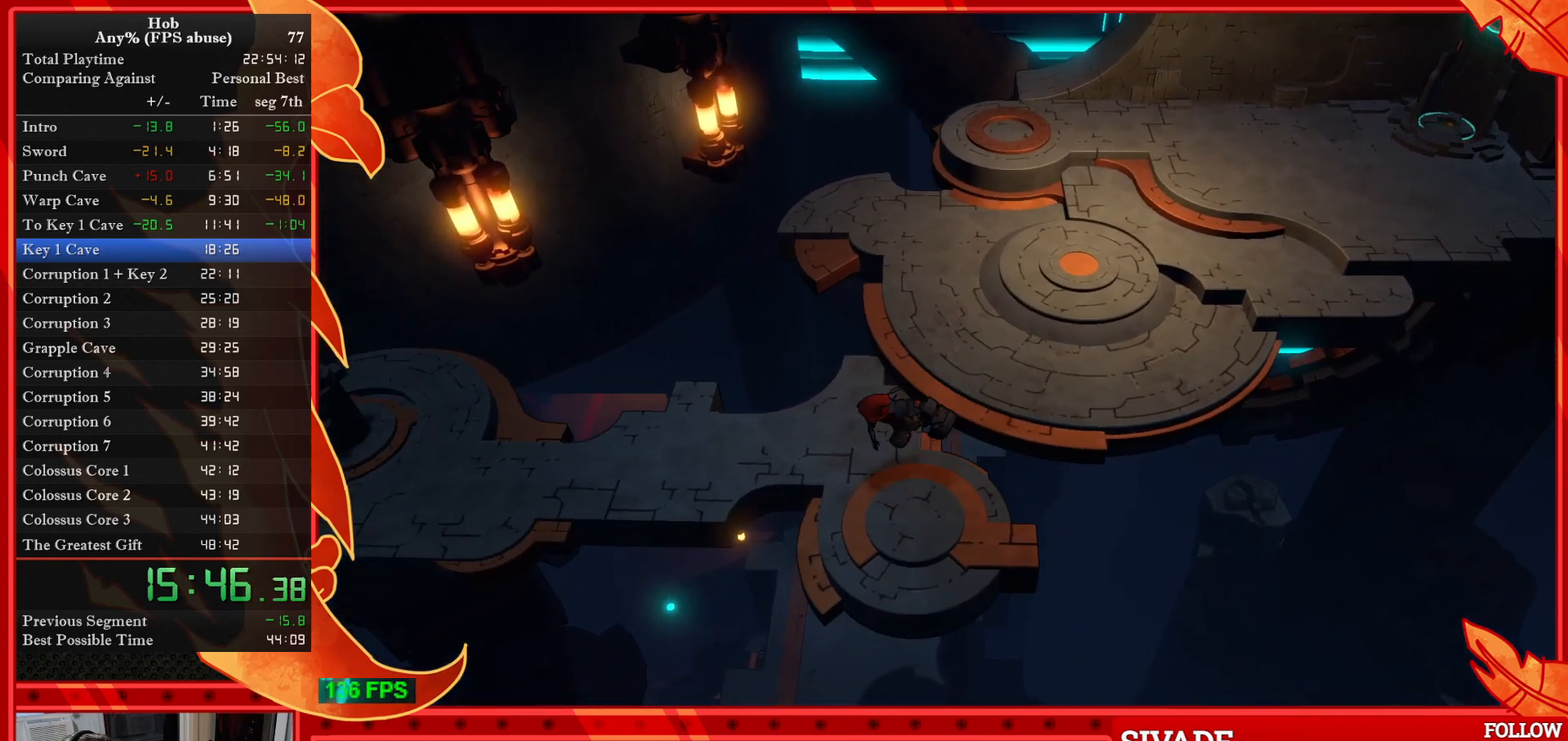
{"buttons": [], "left_stick": "center", "events": [[167, "left_stick", "down-right"], [250, "left_stick", "center"]]}
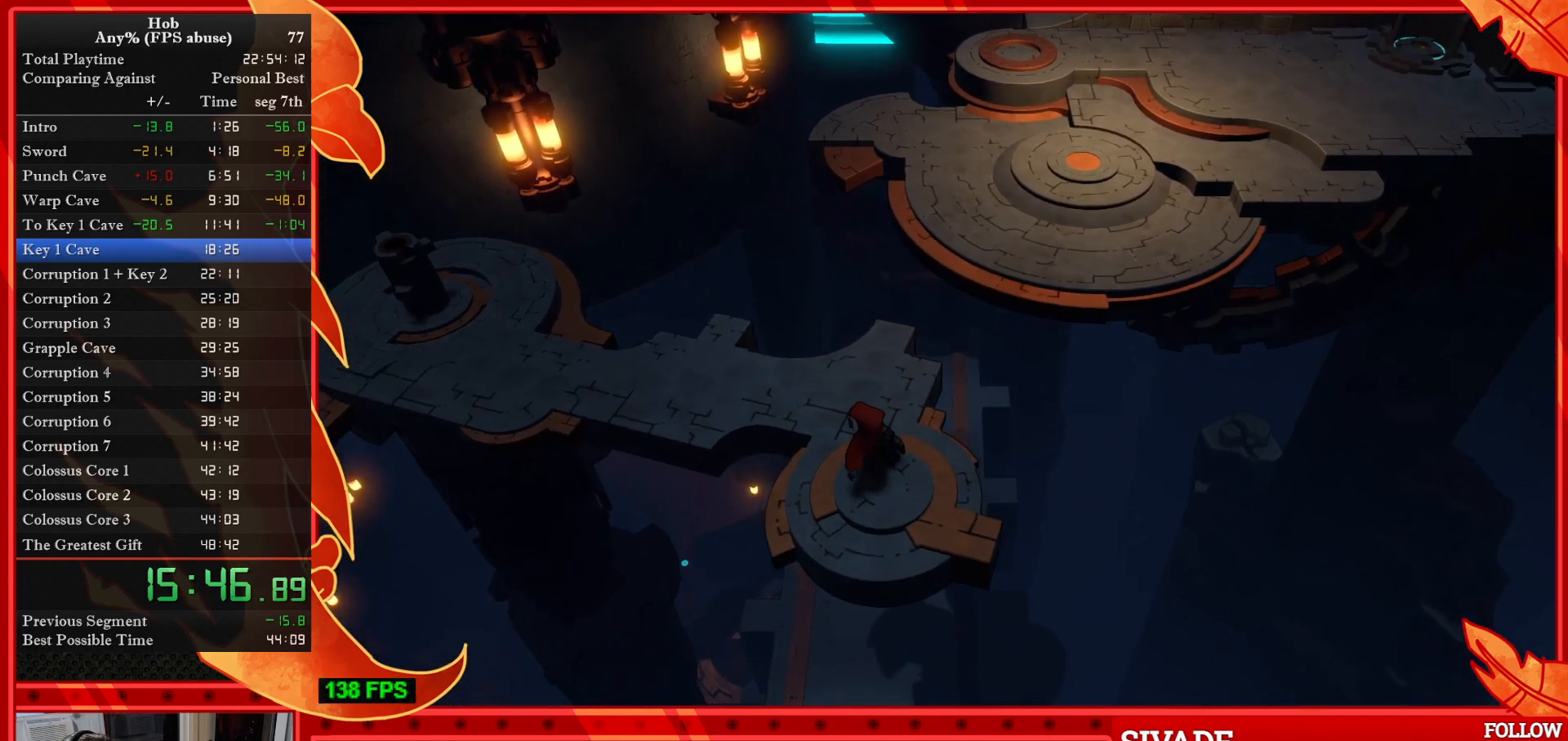
{"buttons": [], "left_stick": "up", "events": [[33, "left_stick", "down-right"], [217, "left_stick", "center"], [433, "left_stick", "up"]]}
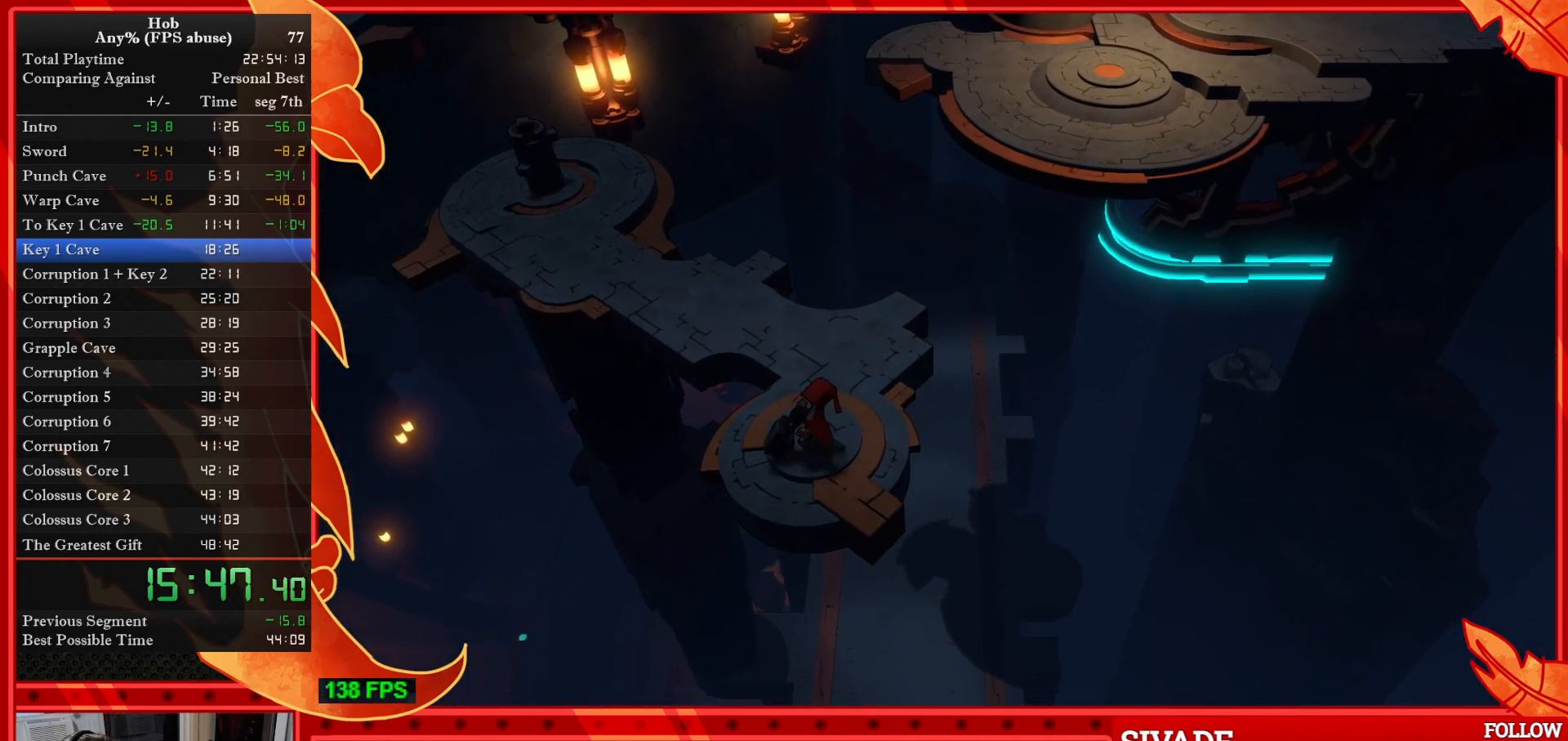
{"buttons": [], "left_stick": "center", "events": [[100, "left_stick", "center"]]}
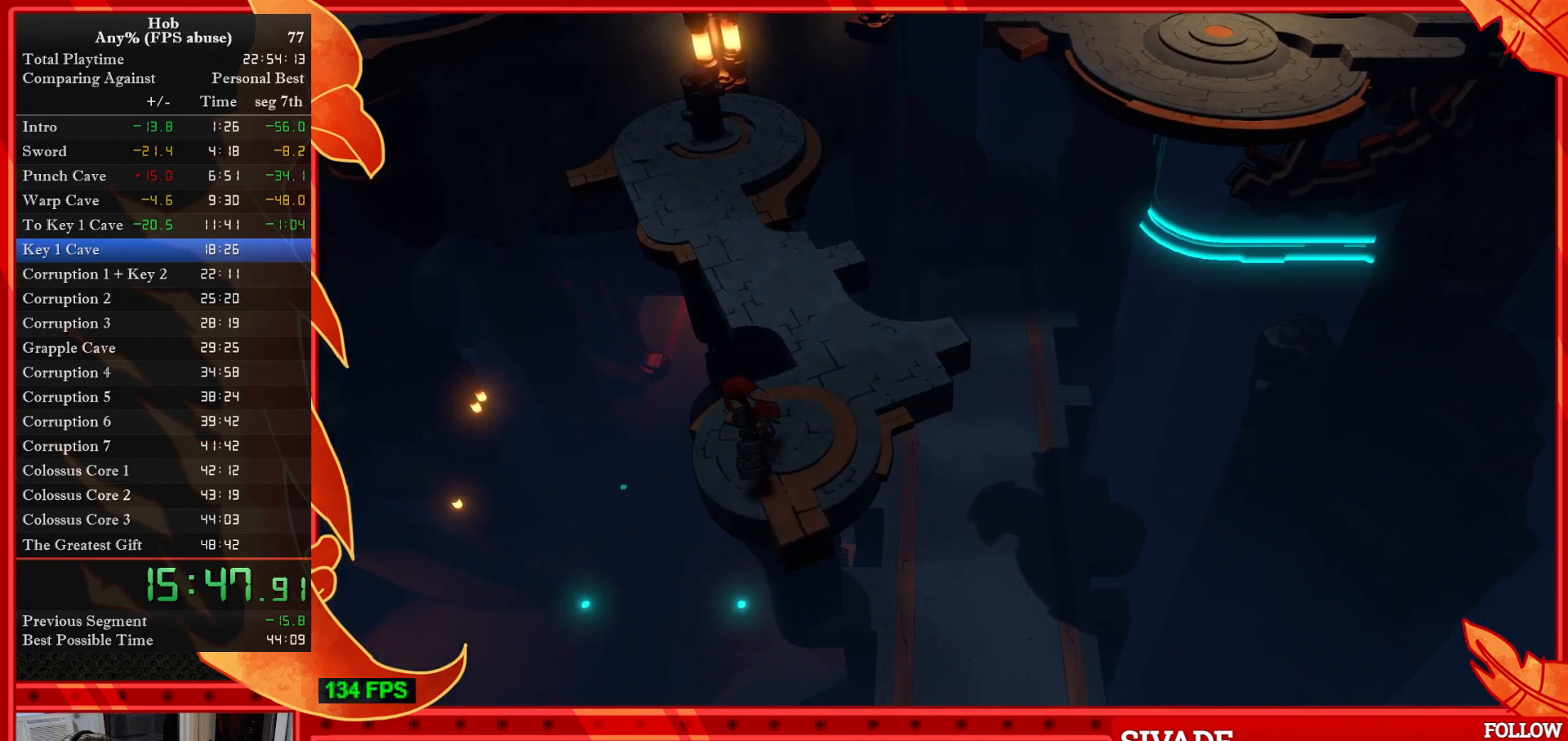
{"buttons": [], "left_stick": "center", "events": []}
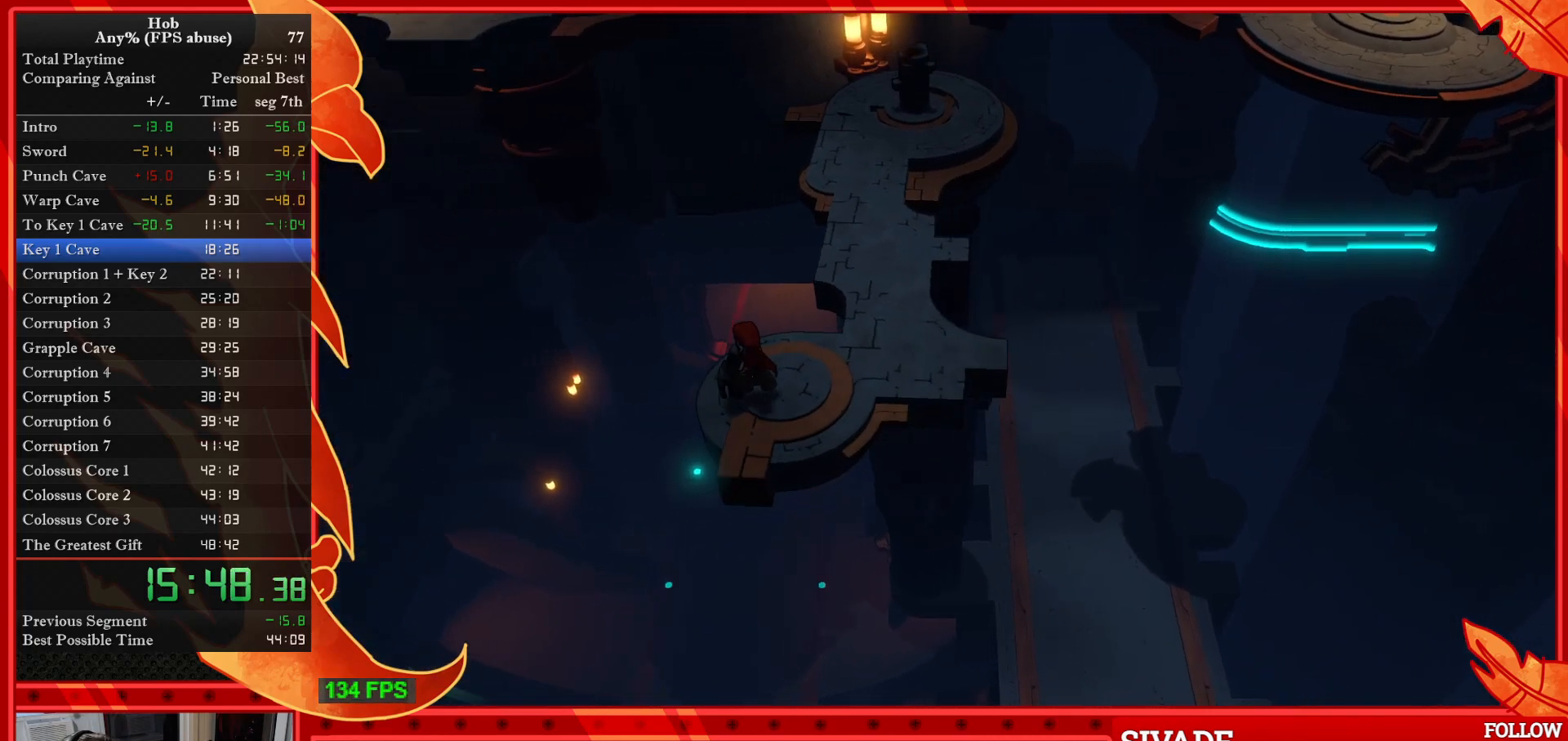
{"buttons": [], "left_stick": "center", "events": []}
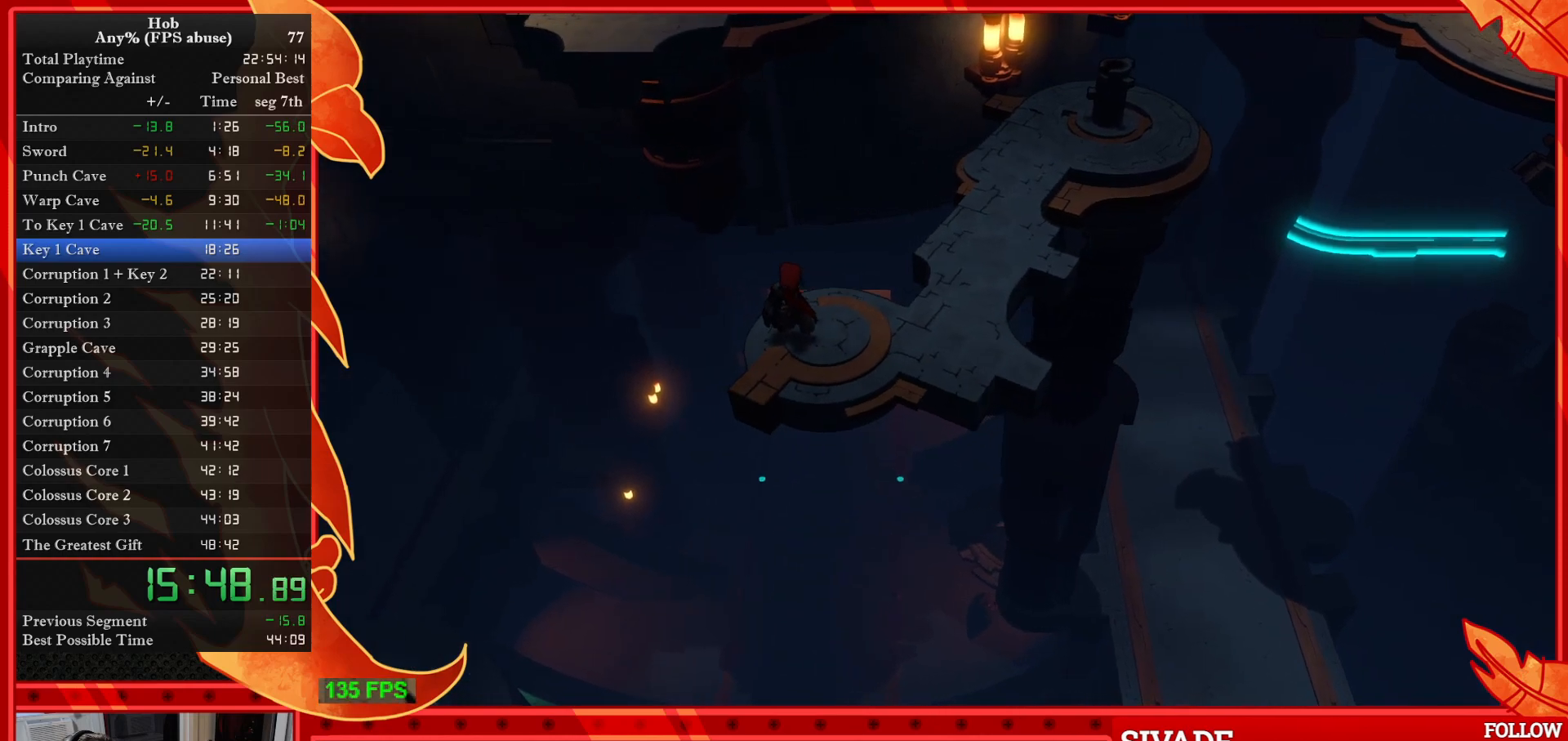
{"buttons": [], "left_stick": "center", "events": []}
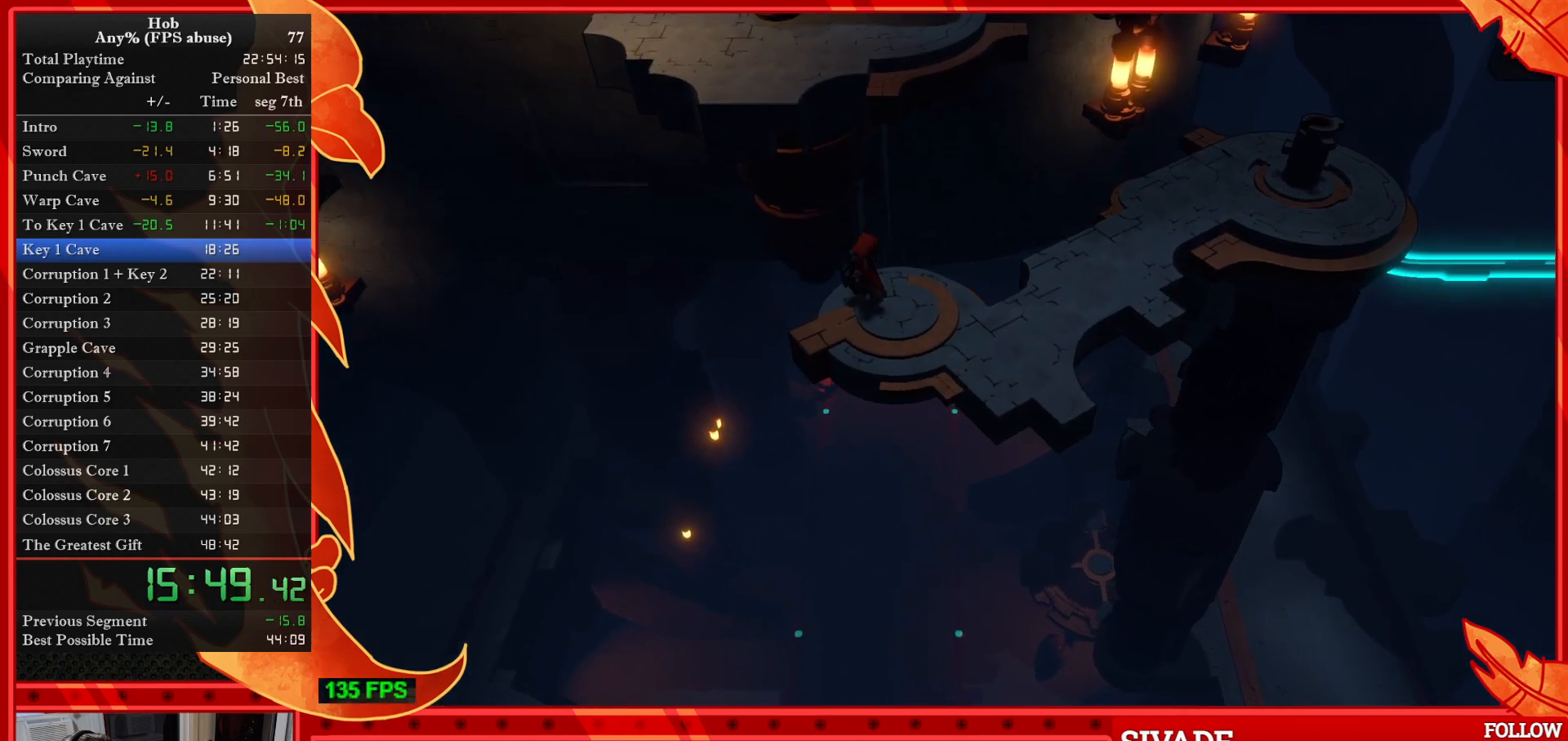
{"buttons": ["CROSS"], "left_stick": "up", "events": [[50, "left_stick", "up"], [250, "CROSS", "down"]]}
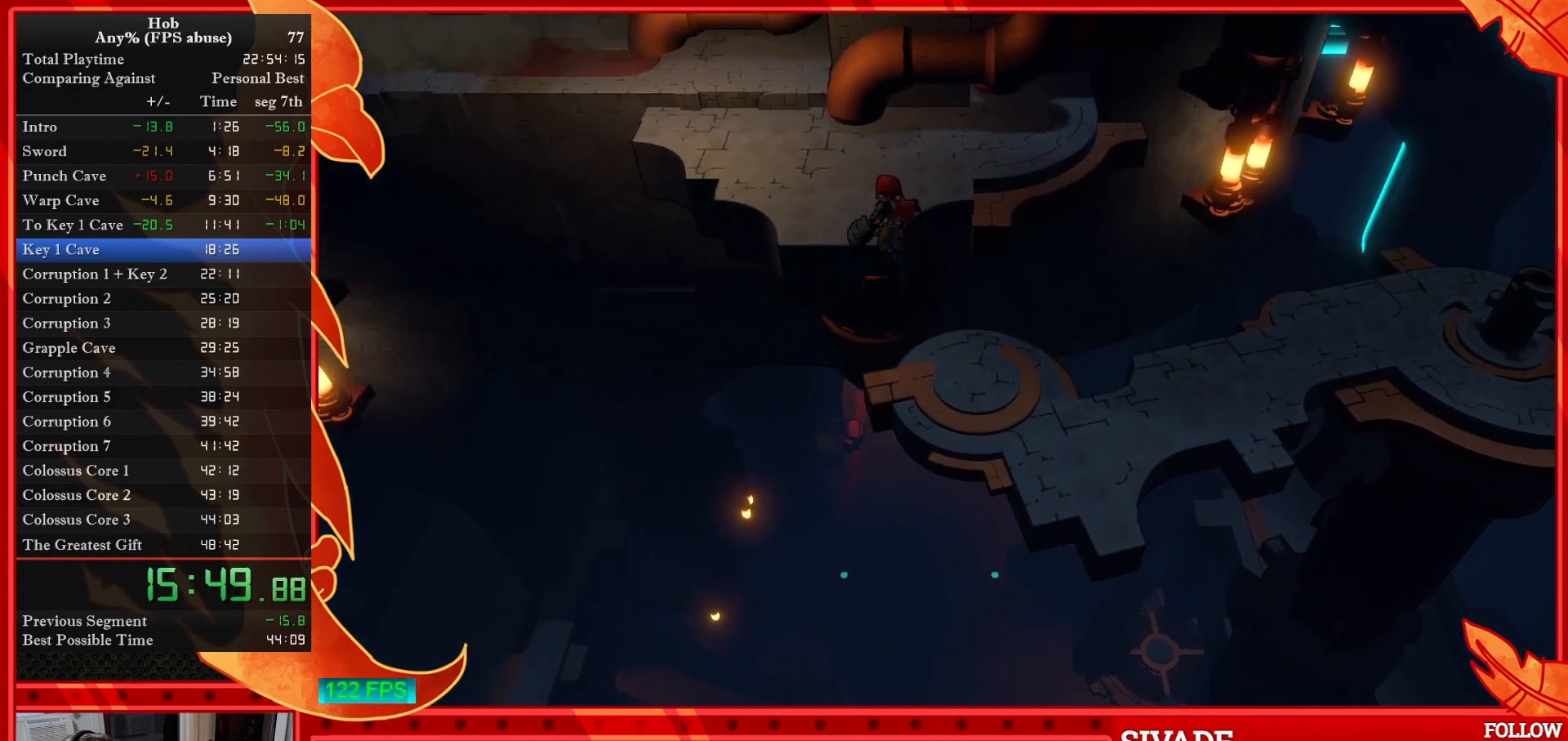
{"buttons": [], "left_stick": "up-left", "events": [[267, "CROSS", "up"], [350, "left_stick", "up-left"]]}
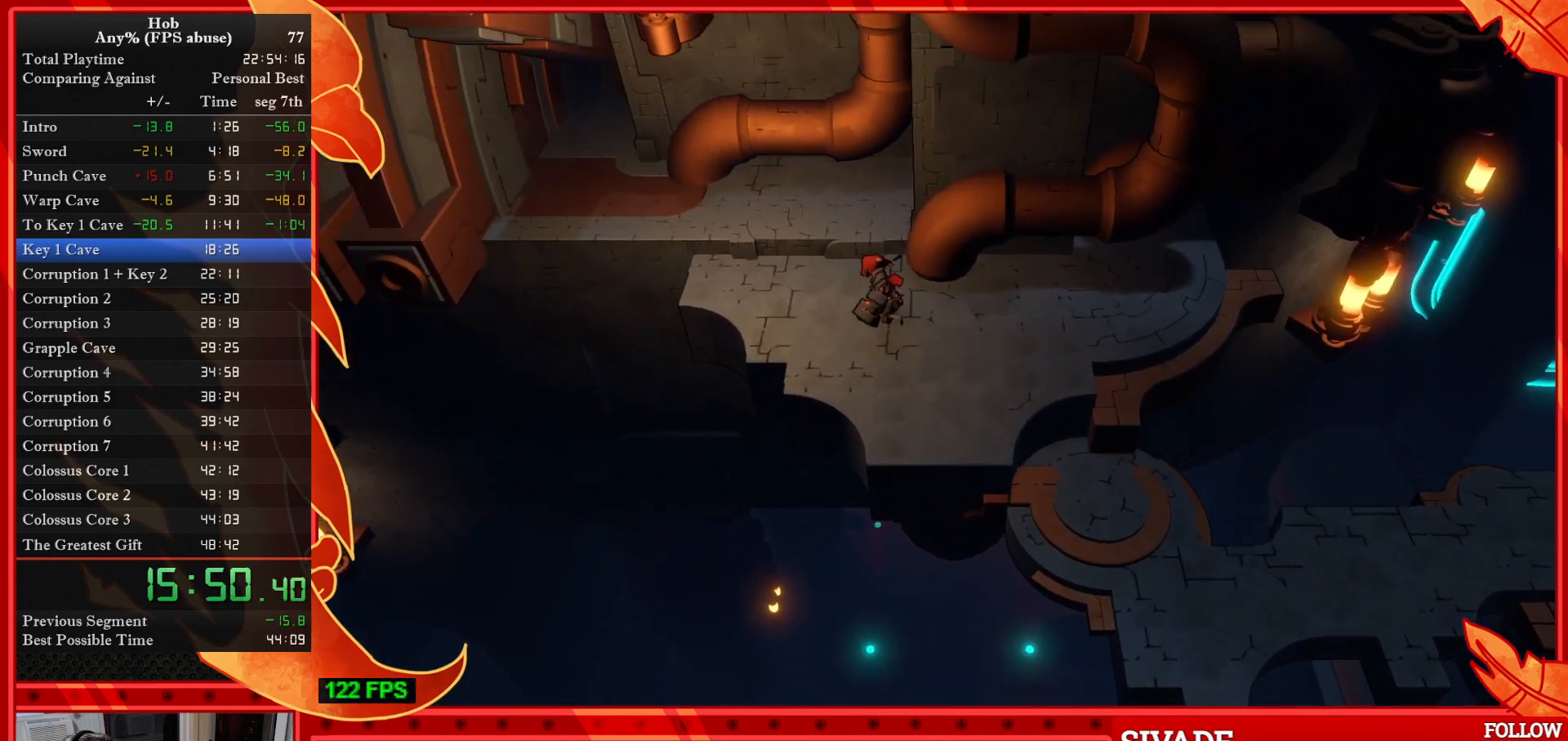
{"buttons": [], "left_stick": "up-left", "events": []}
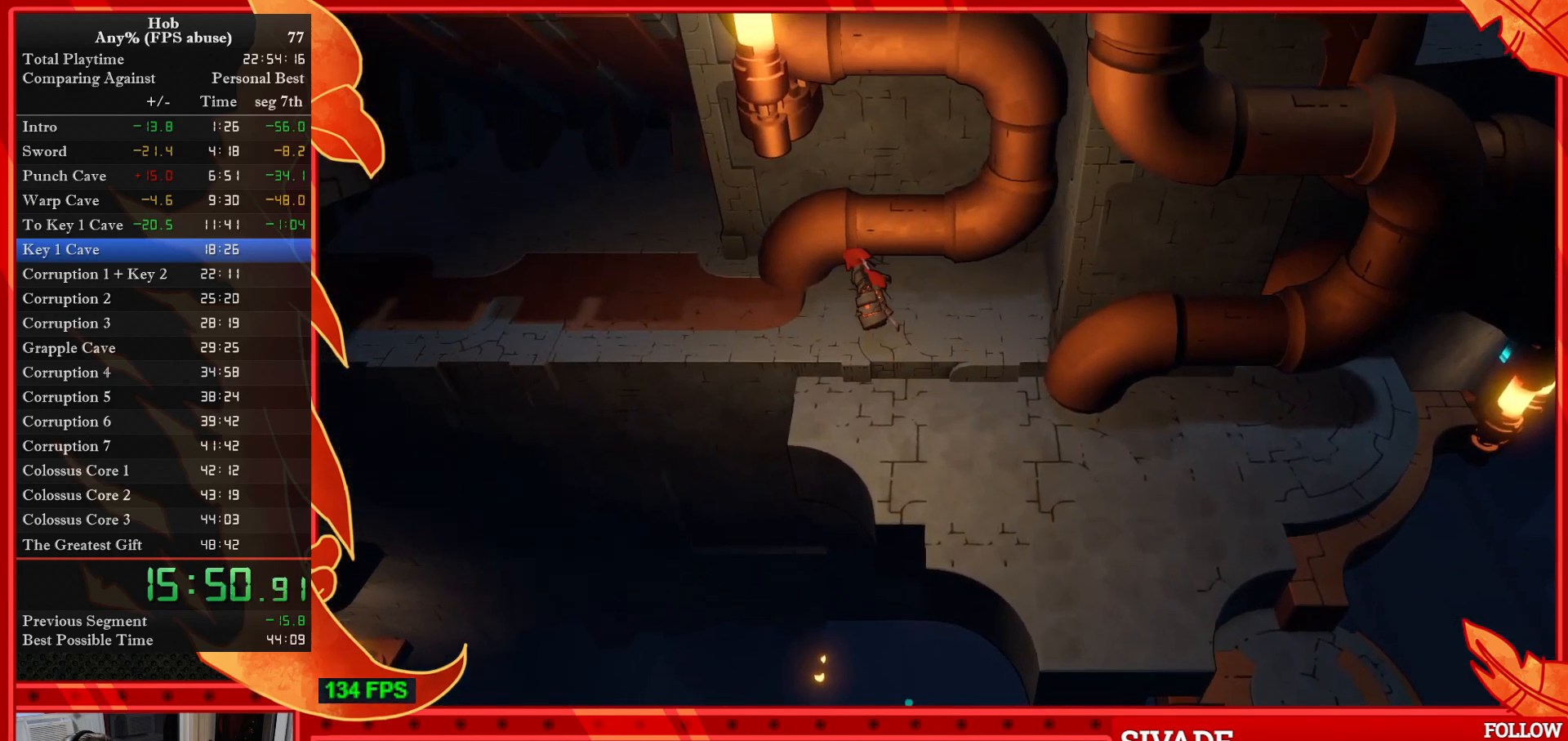
{"buttons": [], "left_stick": "center", "events": [[367, "left_stick", "center"]]}
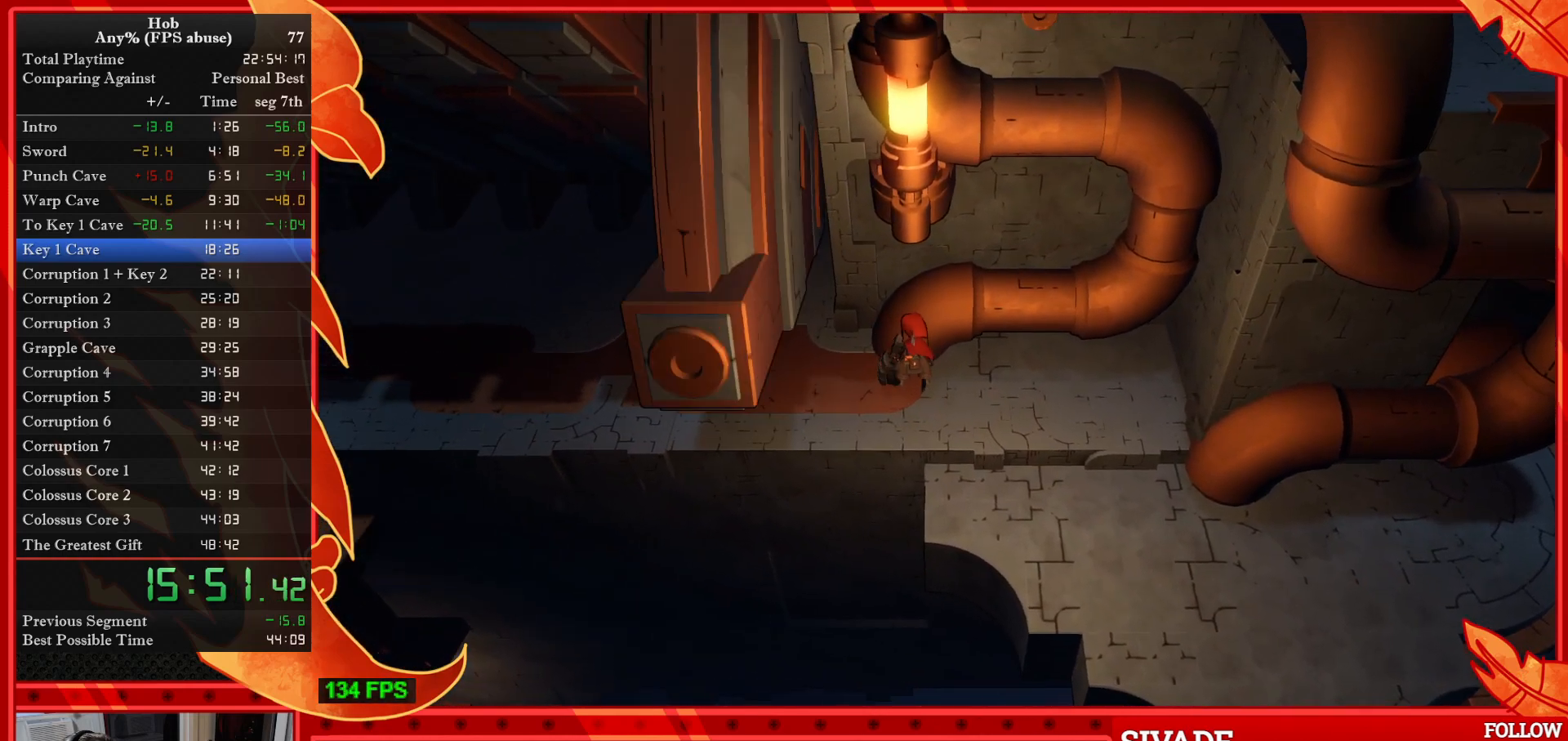
{"buttons": [], "left_stick": "left", "events": [[317, "left_stick", "left"]]}
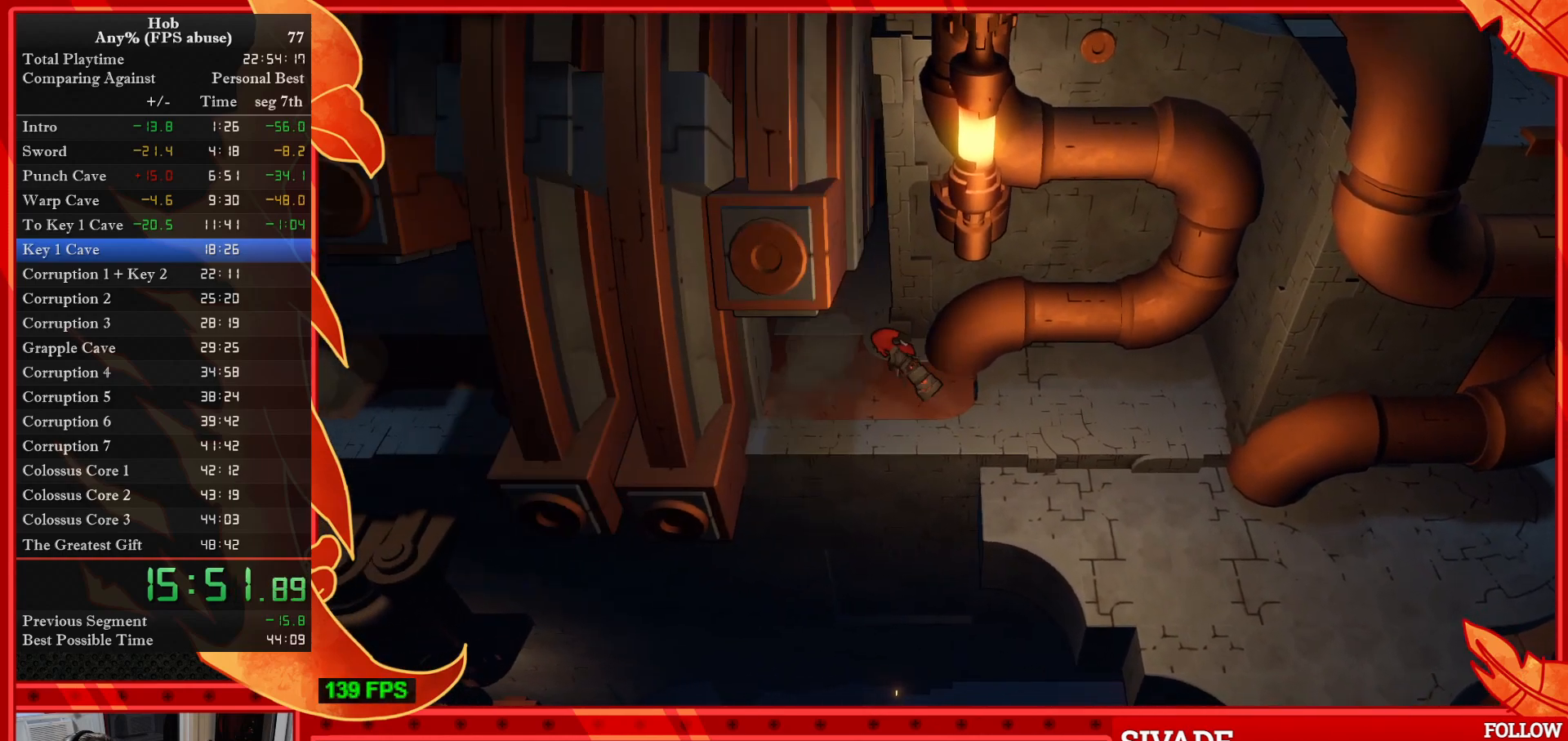
{"buttons": ["R3"], "left_stick": "left", "events": [[367, "R3", "down"]]}
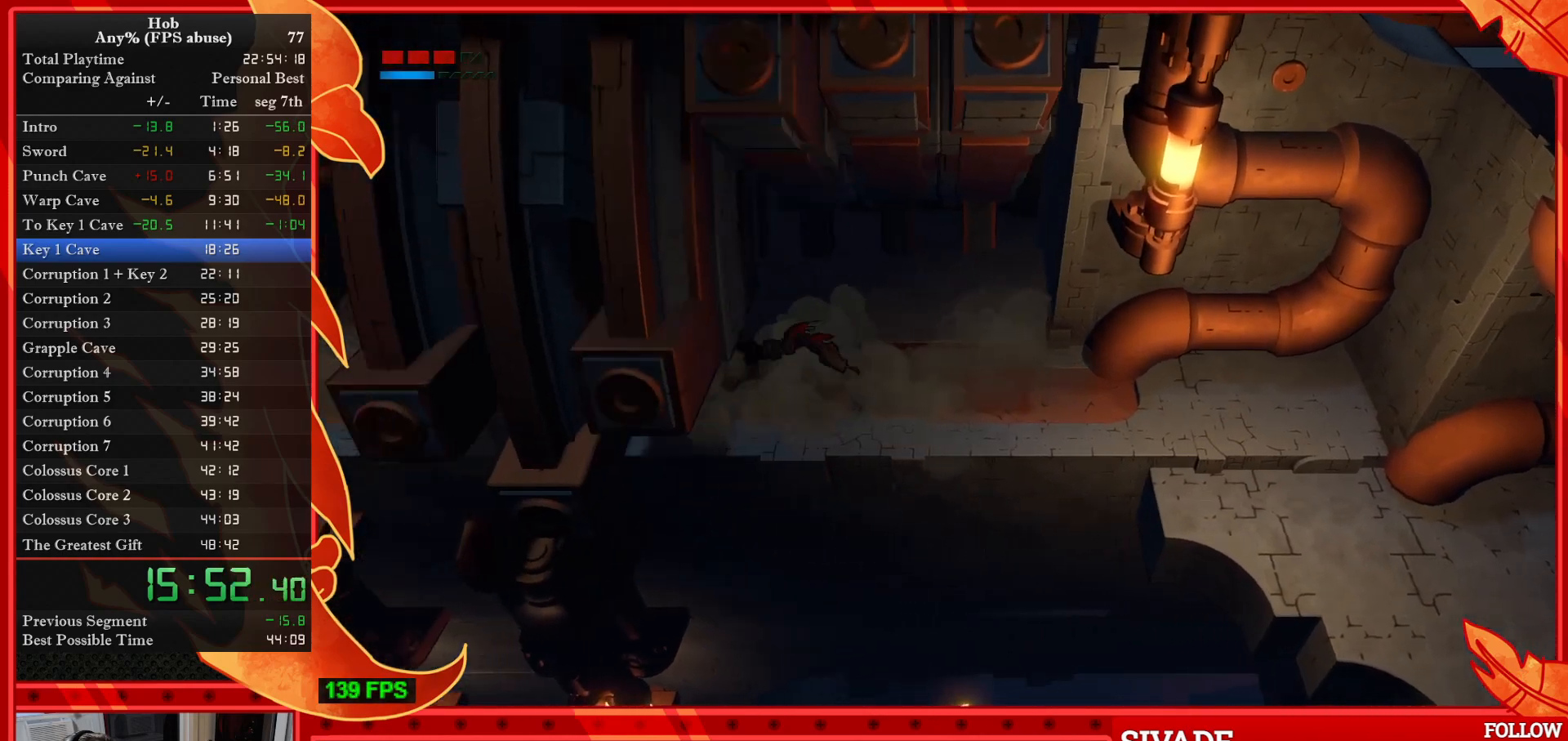
{"buttons": [], "left_stick": "left", "events": [[17, "R3", "up"]]}
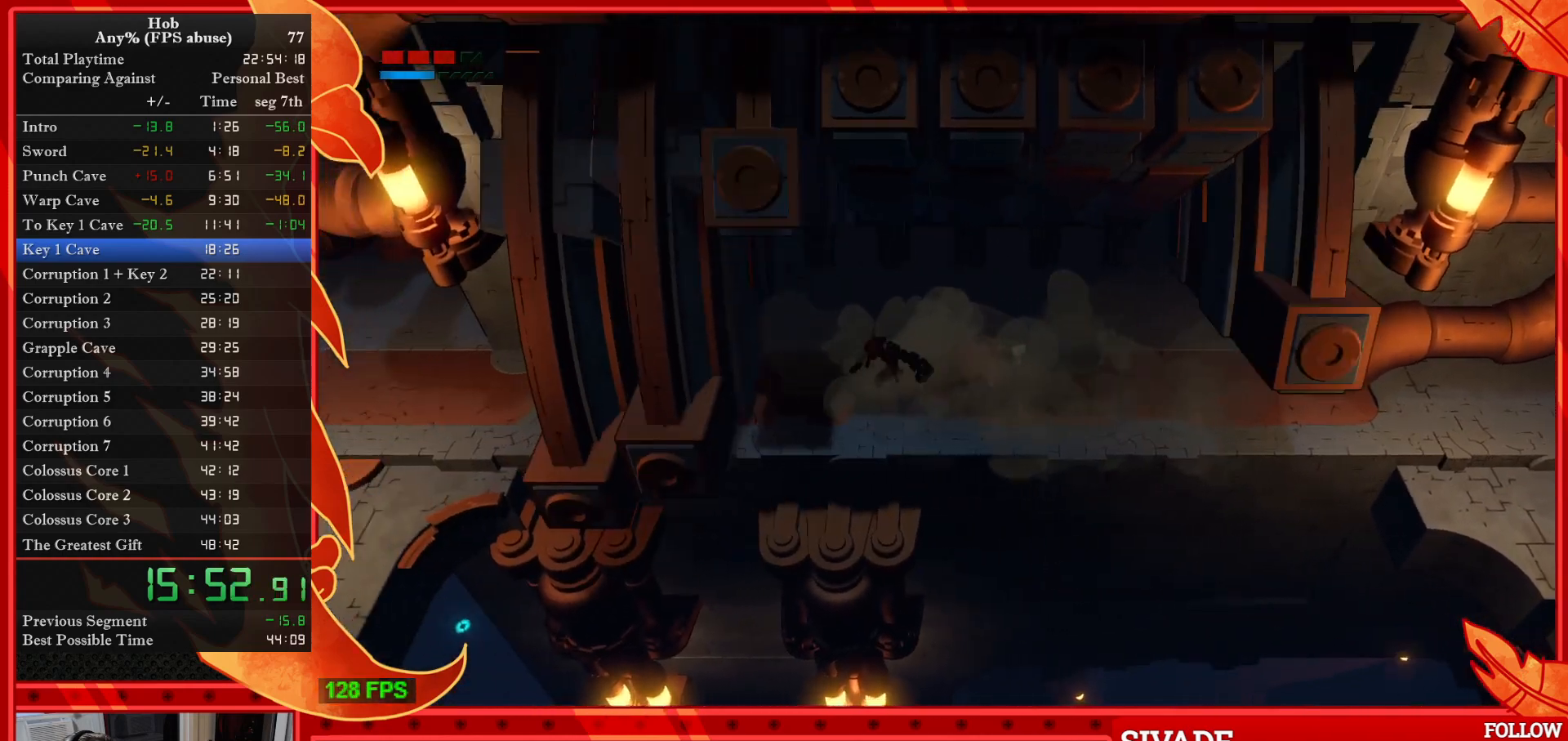
{"buttons": [], "left_stick": "left", "events": [[100, "R3", "down"], [283, "R3", "up"]]}
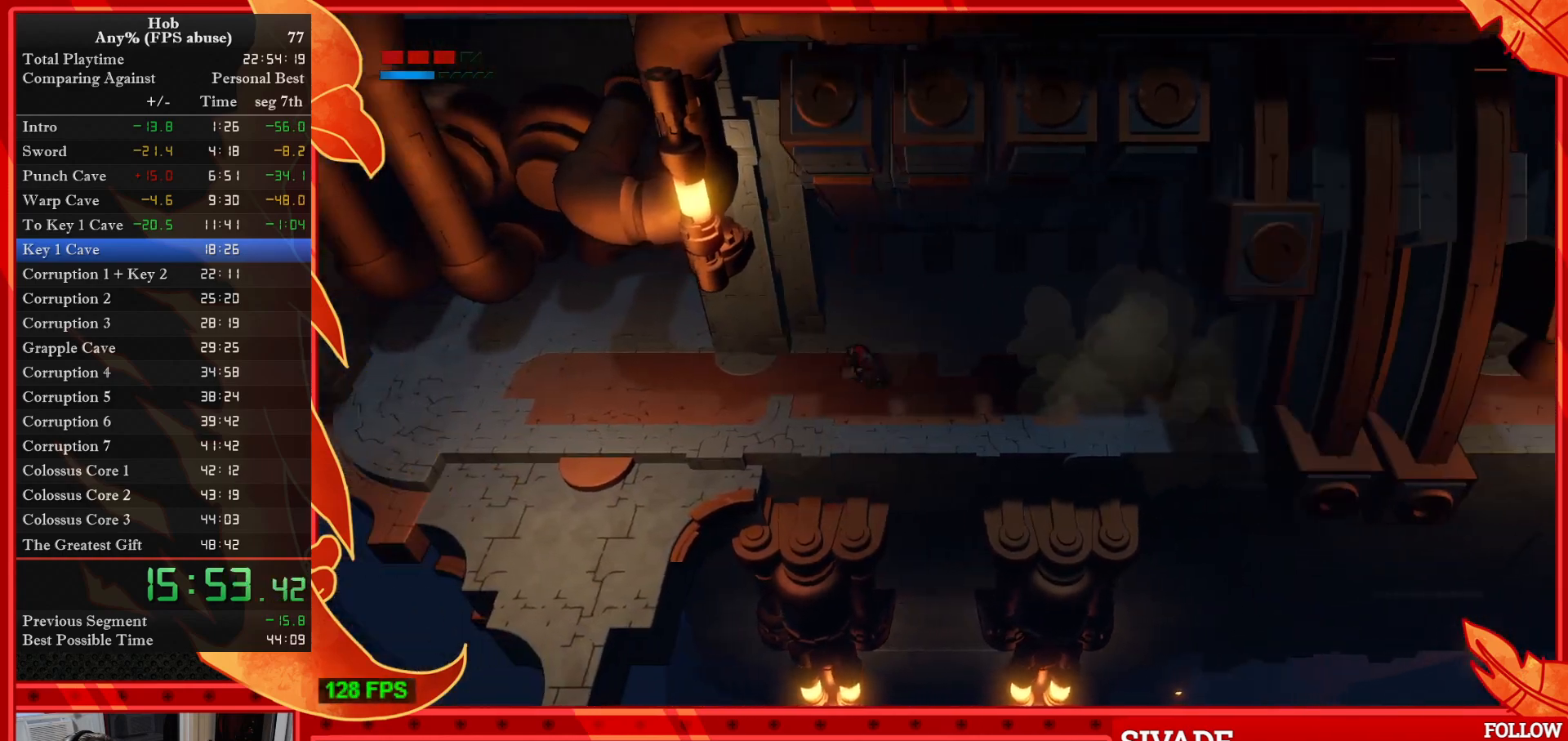
{"buttons": [], "left_stick": "down-left", "events": [[400, "left_stick", "down-left"]]}
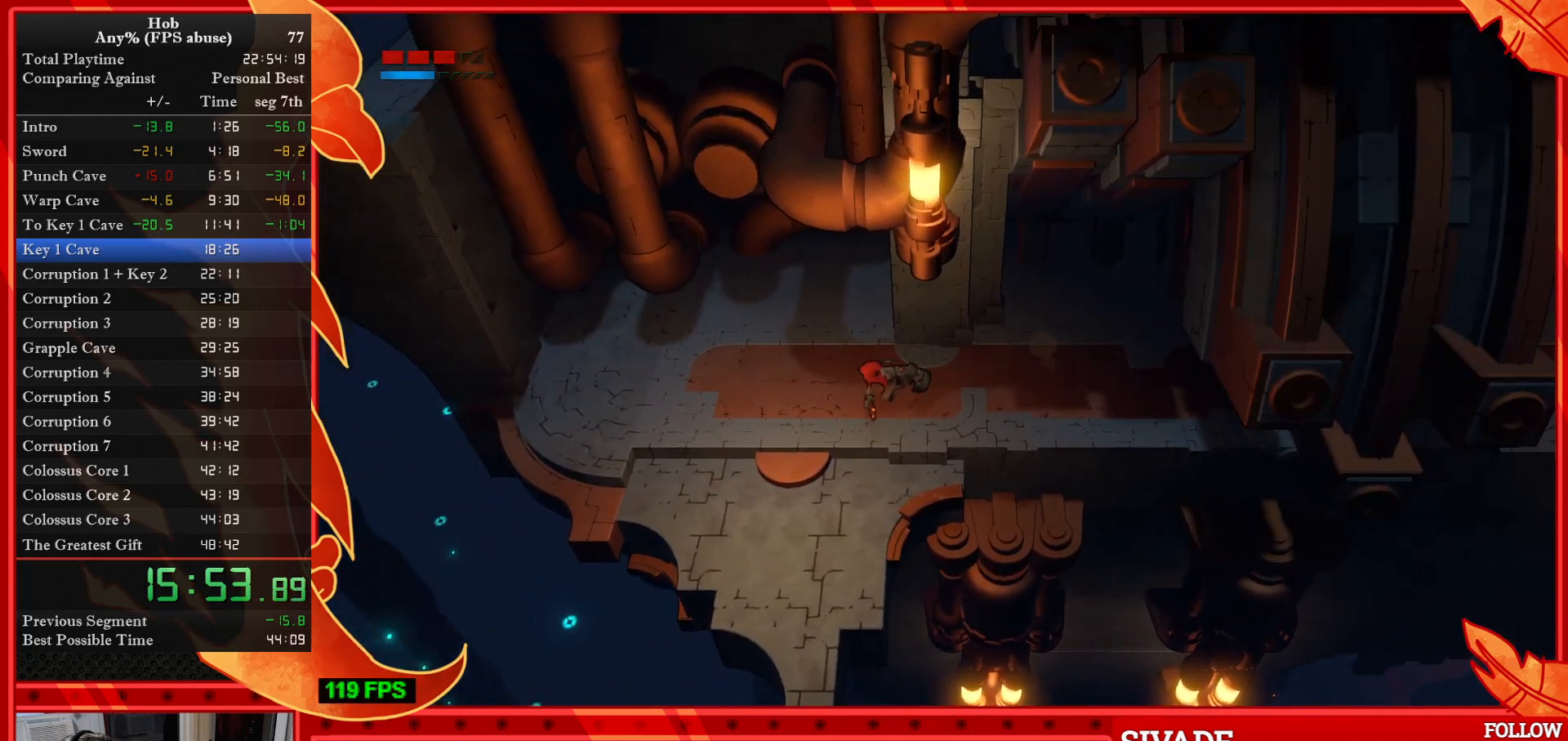
{"buttons": [], "left_stick": "down-left", "events": []}
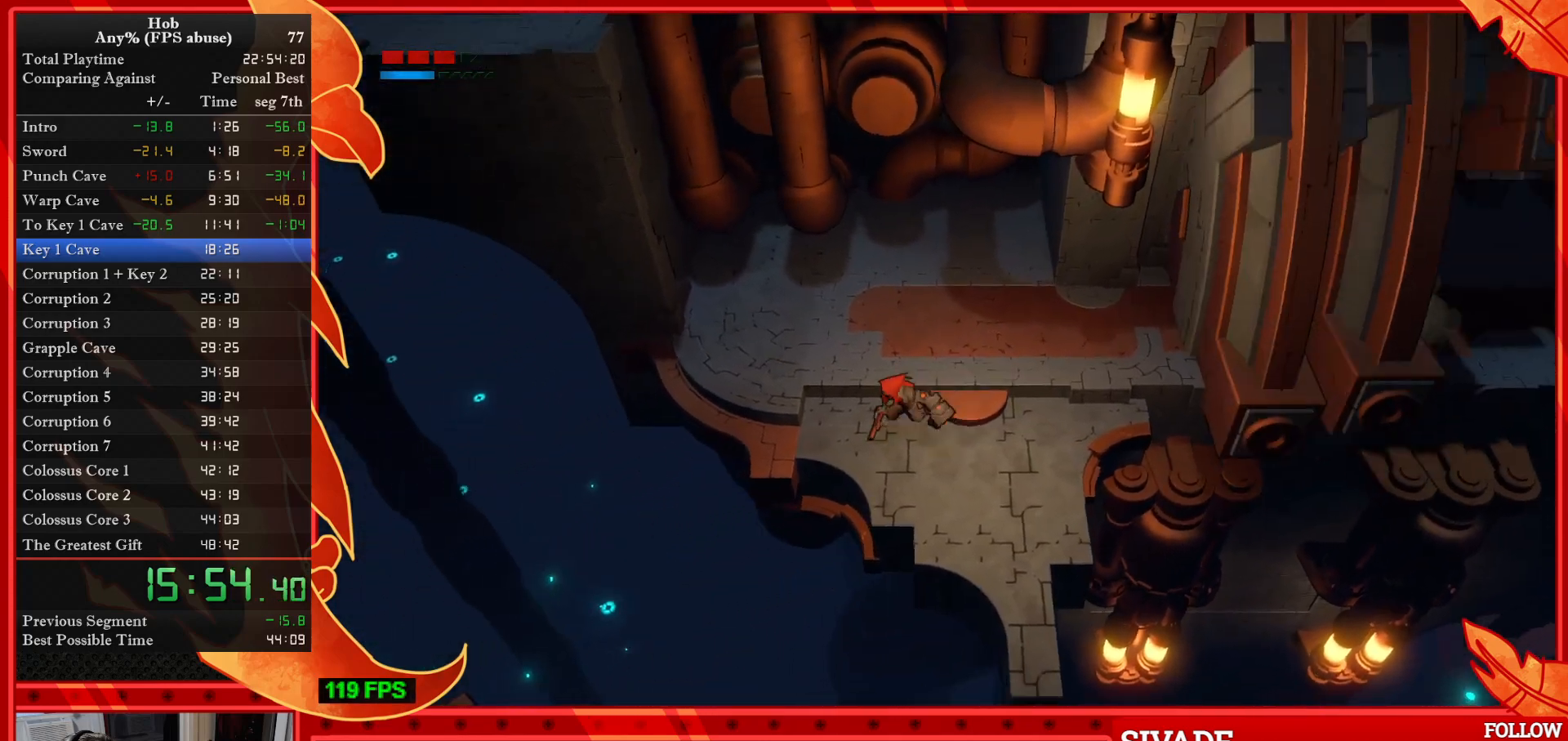
{"buttons": [], "left_stick": "down-left", "events": [[83, "left_stick", "center"], [383, "left_stick", "down-left"]]}
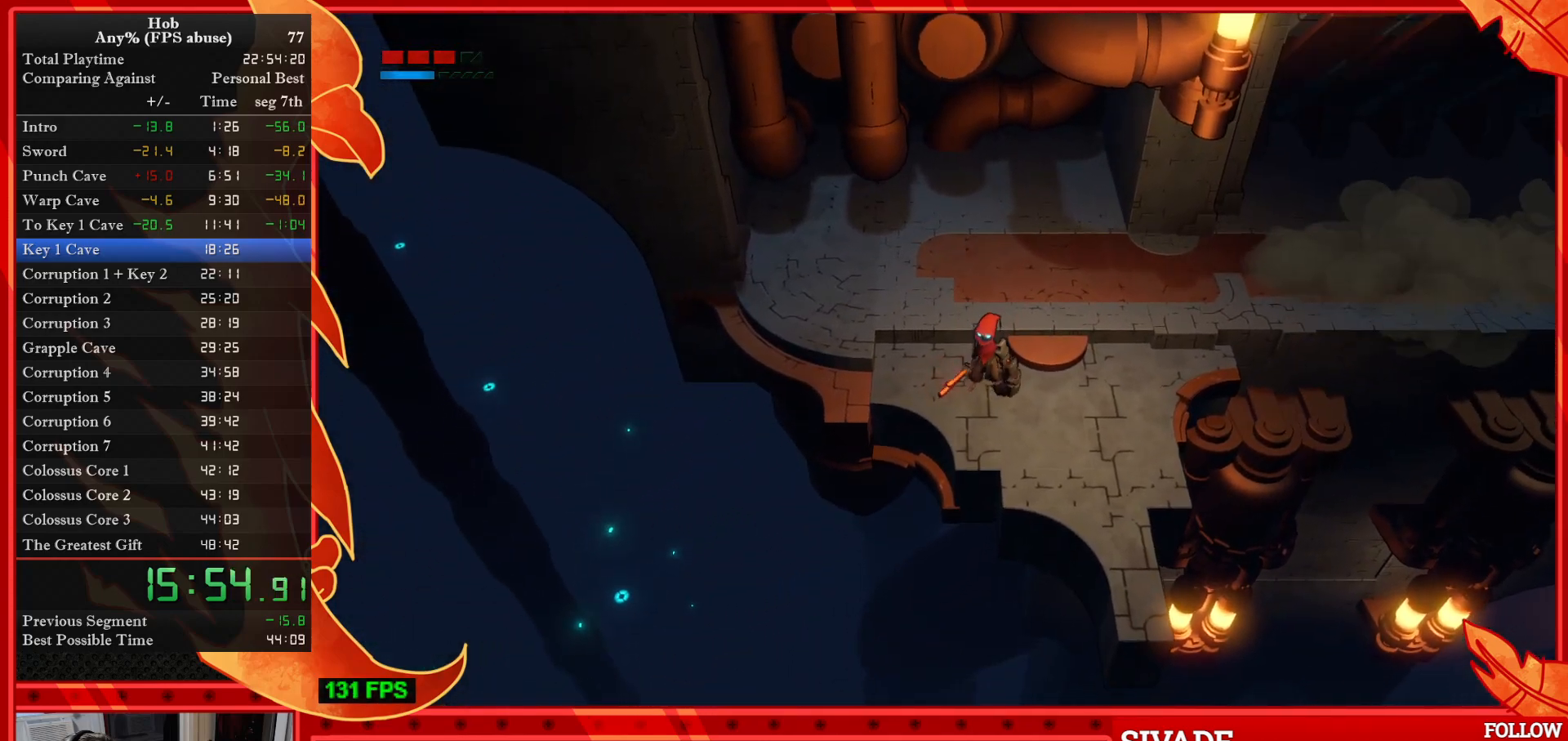
{"buttons": [], "left_stick": "center", "events": [[50, "left_stick", "center"], [233, "left_stick", "down"], [400, "left_stick", "center"]]}